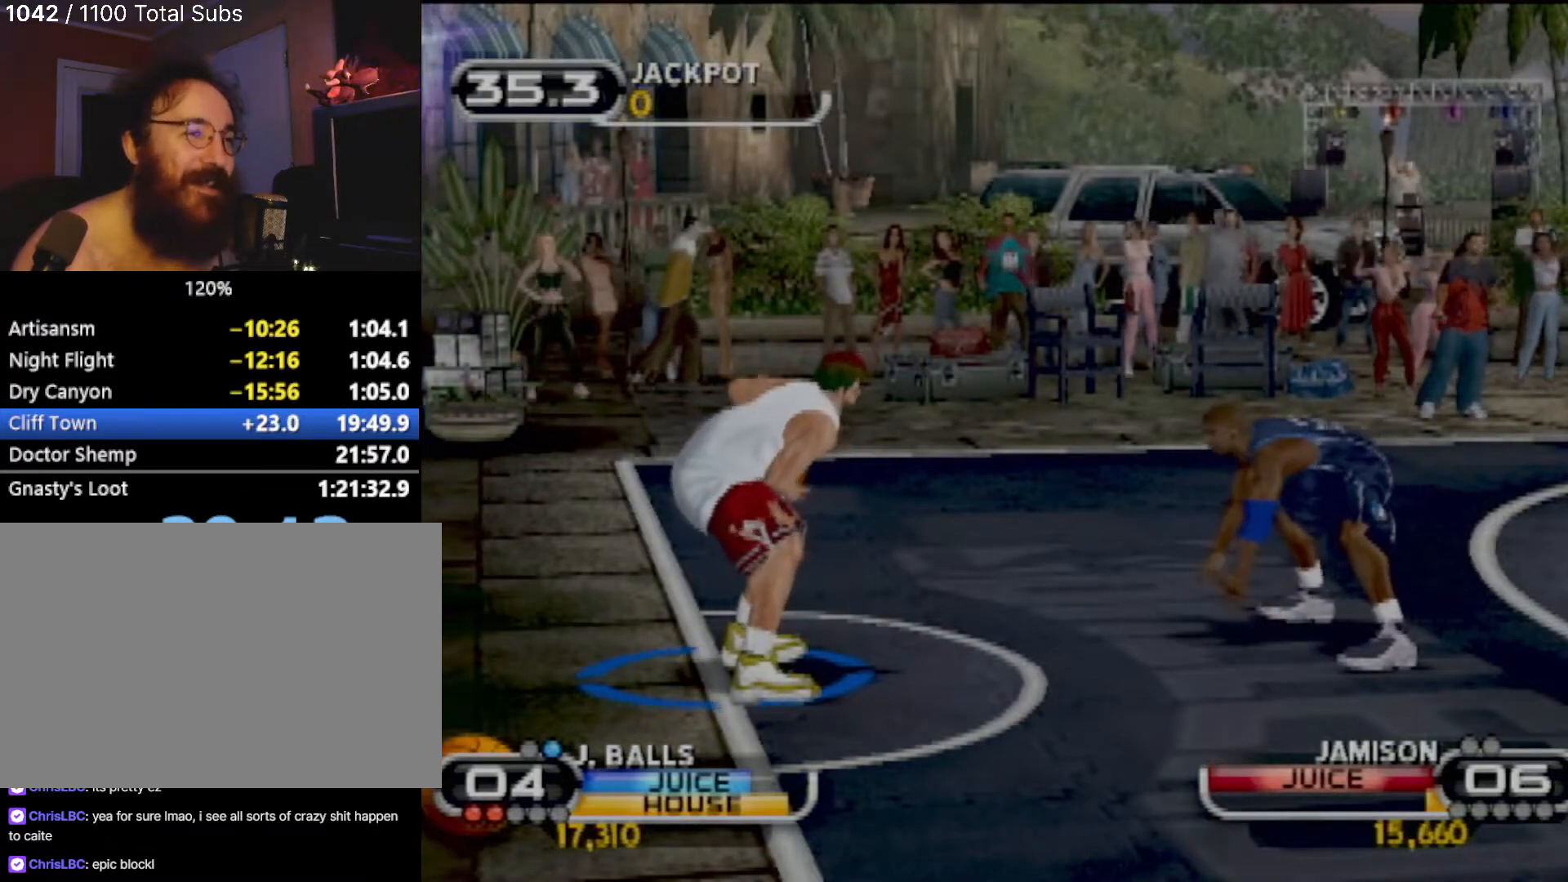
Gameplay with a controller (PlayStation layout); each line is a JSON object with the inputs held at the frame after it. "events" lists button and stick changes between this image and that frame as [ms after this image, input, new state], when the widget could be followed in between. Not read: L1 L3 R3 right_stick.
{"buttons": [], "left_stick": "center", "events": [[33, "SQUARE", "down"], [133, "left_stick", "center"], [166, "SQUARE", "up"]]}
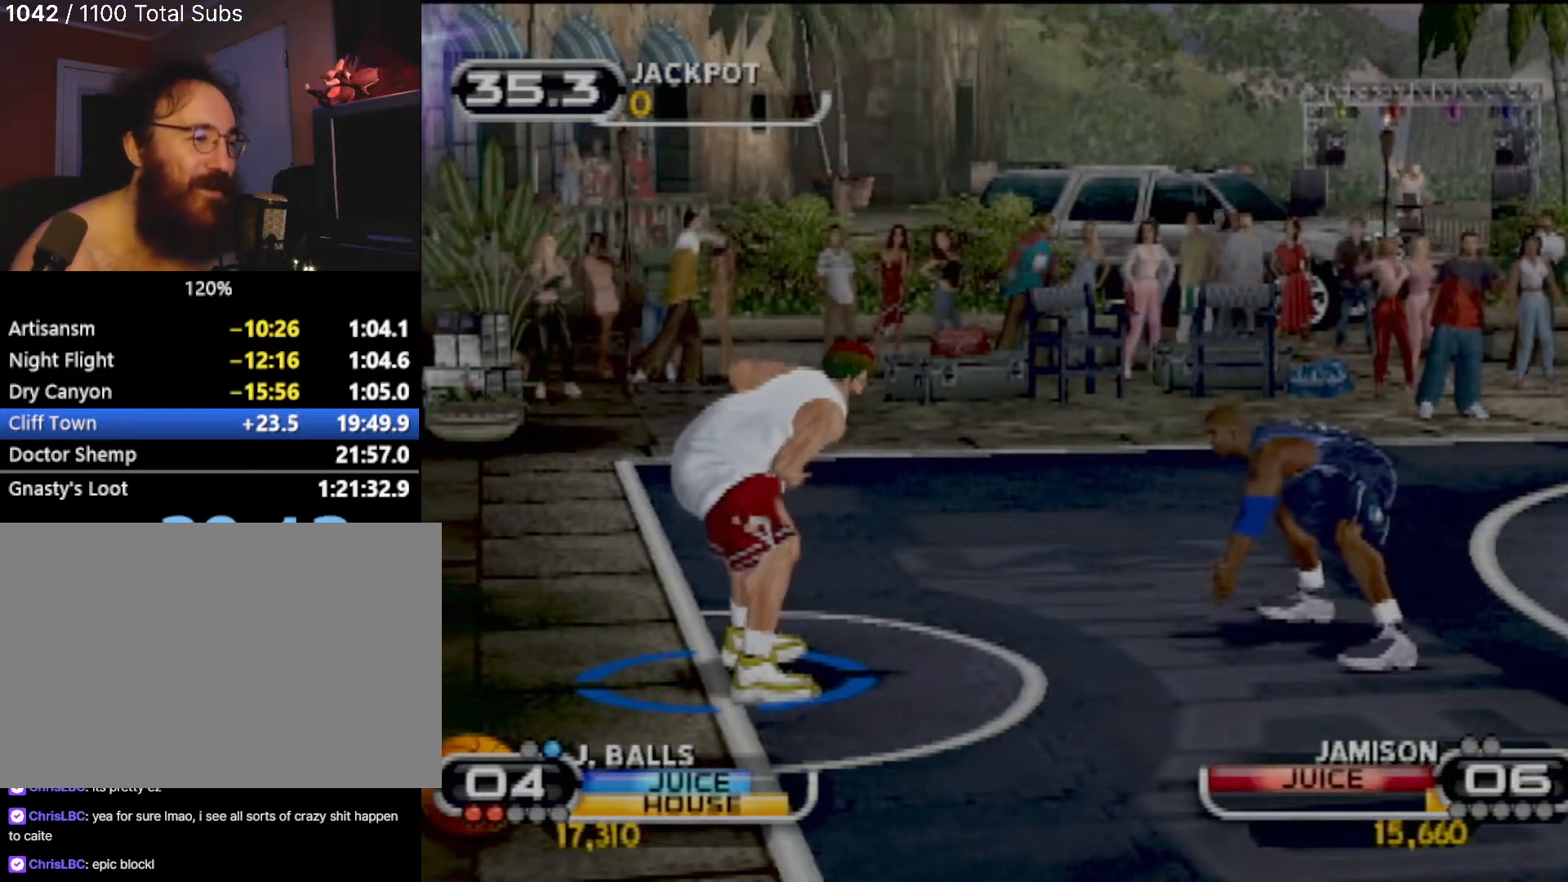
{"buttons": ["R2"], "left_stick": "up-right", "events": [[134, "left_stick", "up-right"], [434, "R2", "down"]]}
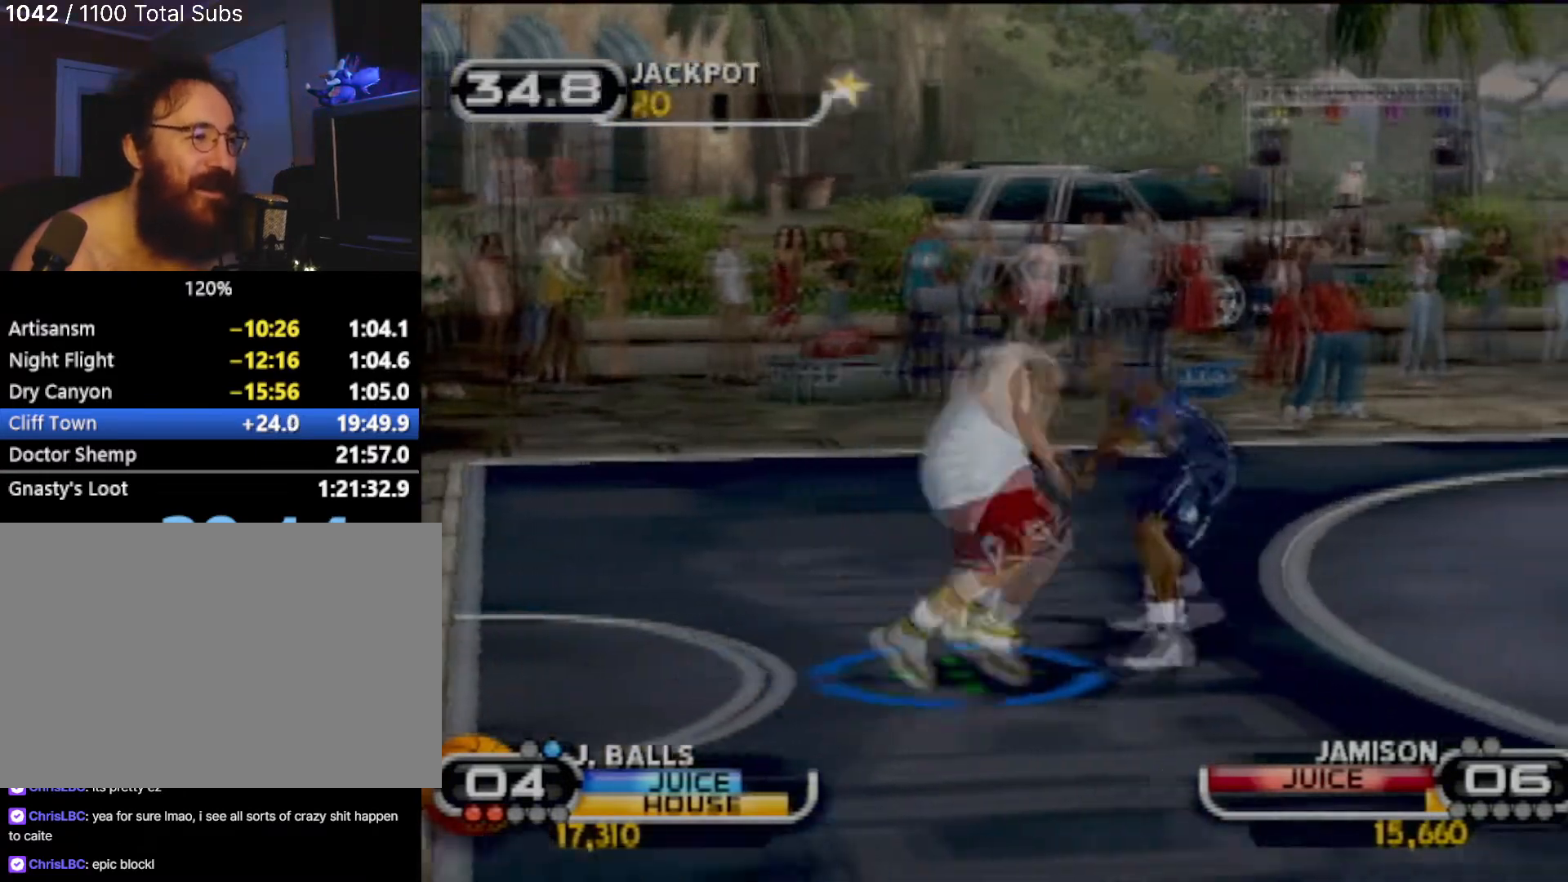
{"buttons": ["CIRCLE", "R2"], "left_stick": "up-right", "events": [[500, "CIRCLE", "down"]]}
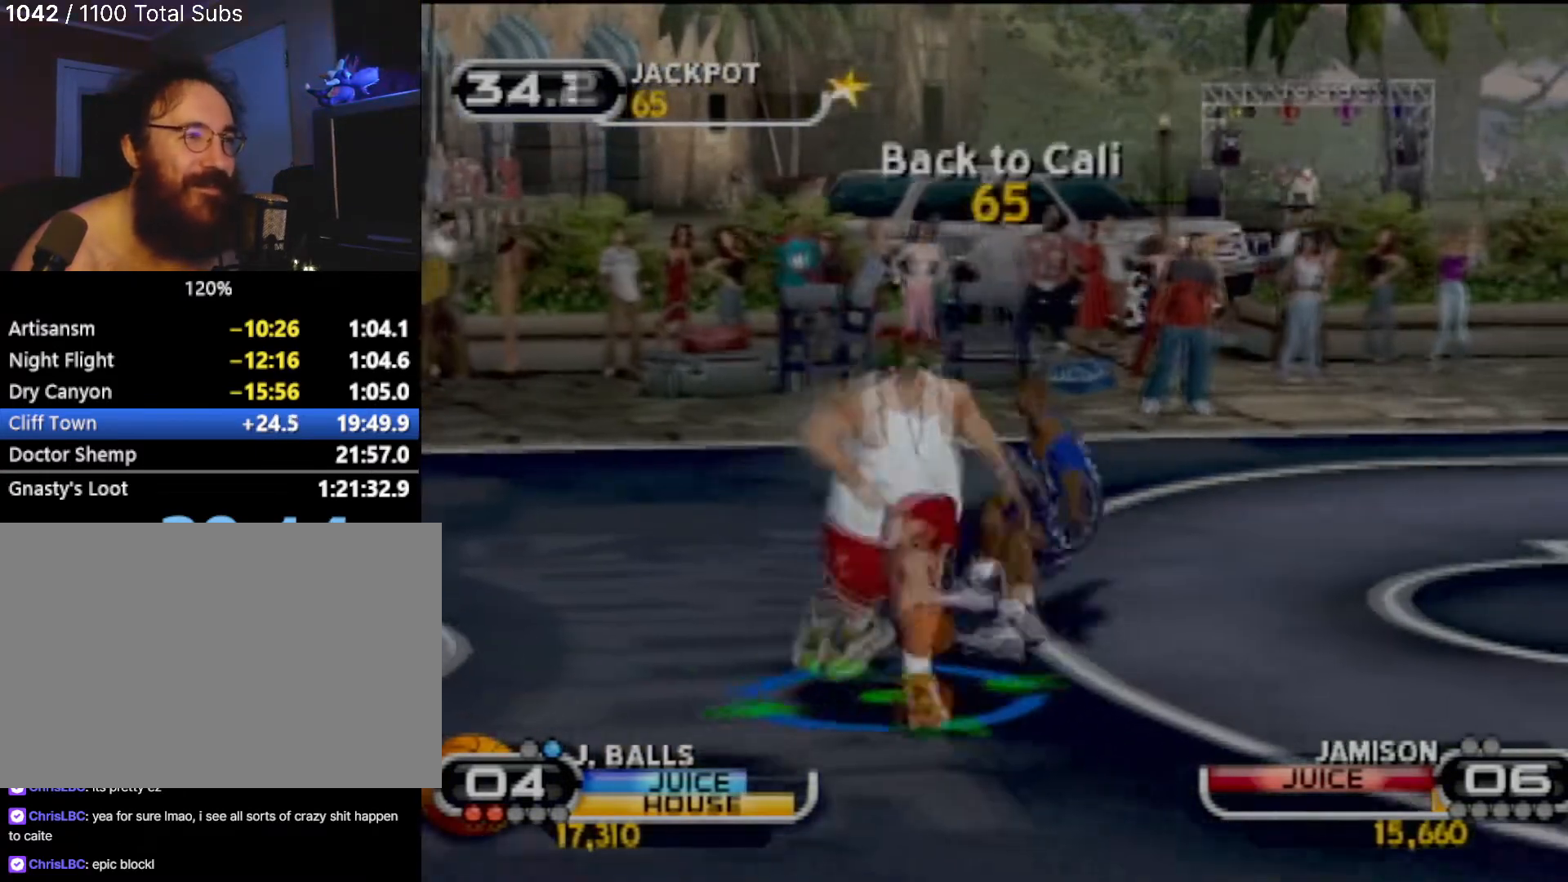
{"buttons": [], "left_stick": "center", "events": [[167, "left_stick", "center"], [300, "CIRCLE", "up"], [334, "R2", "up"]]}
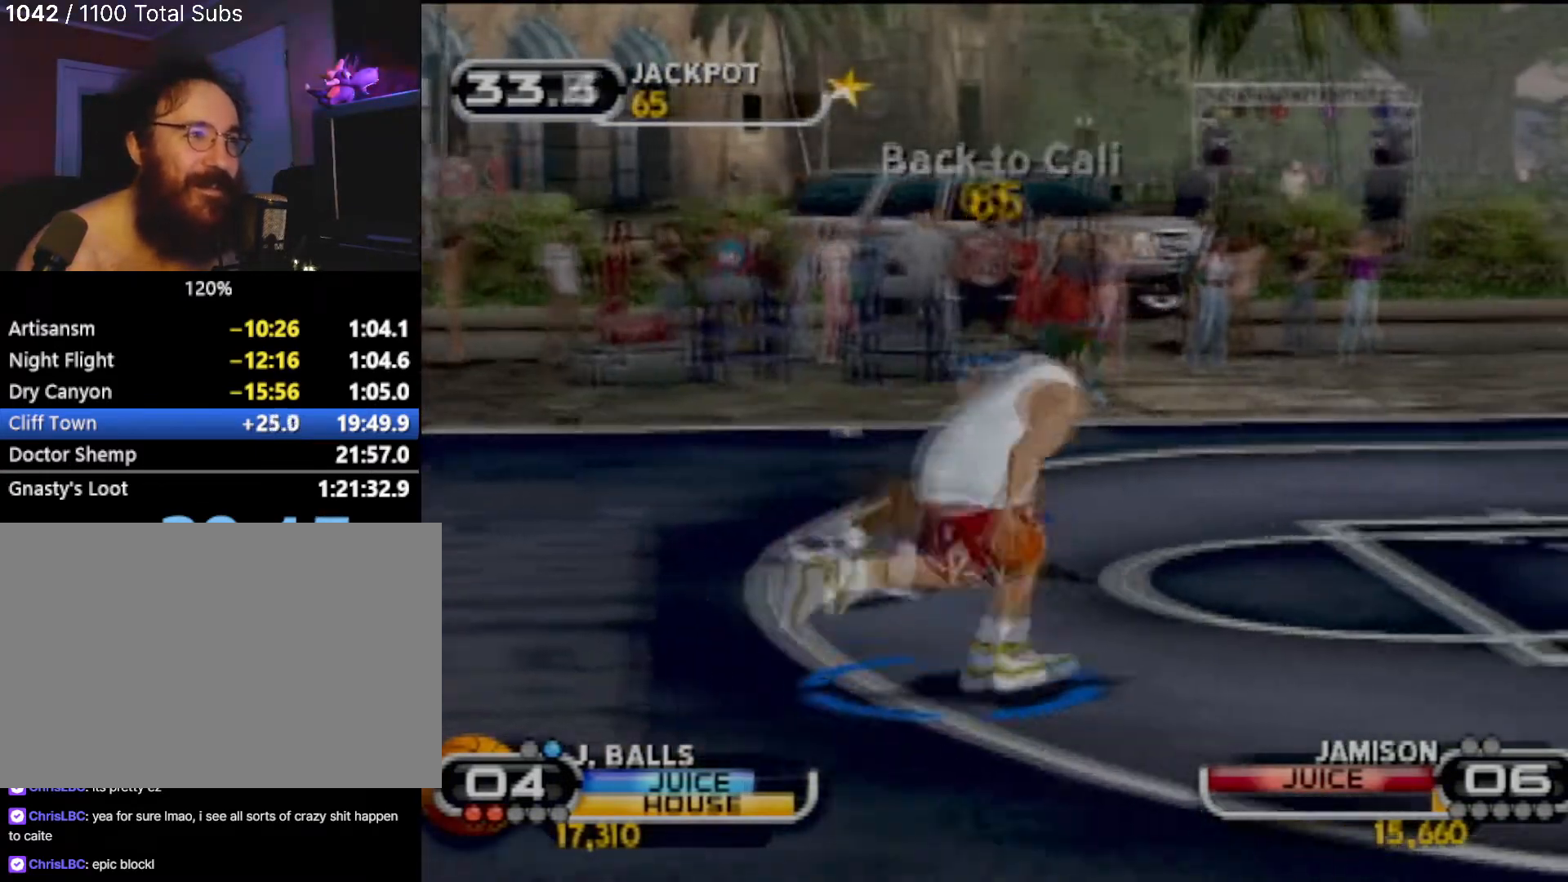
{"buttons": [], "left_stick": "center", "events": []}
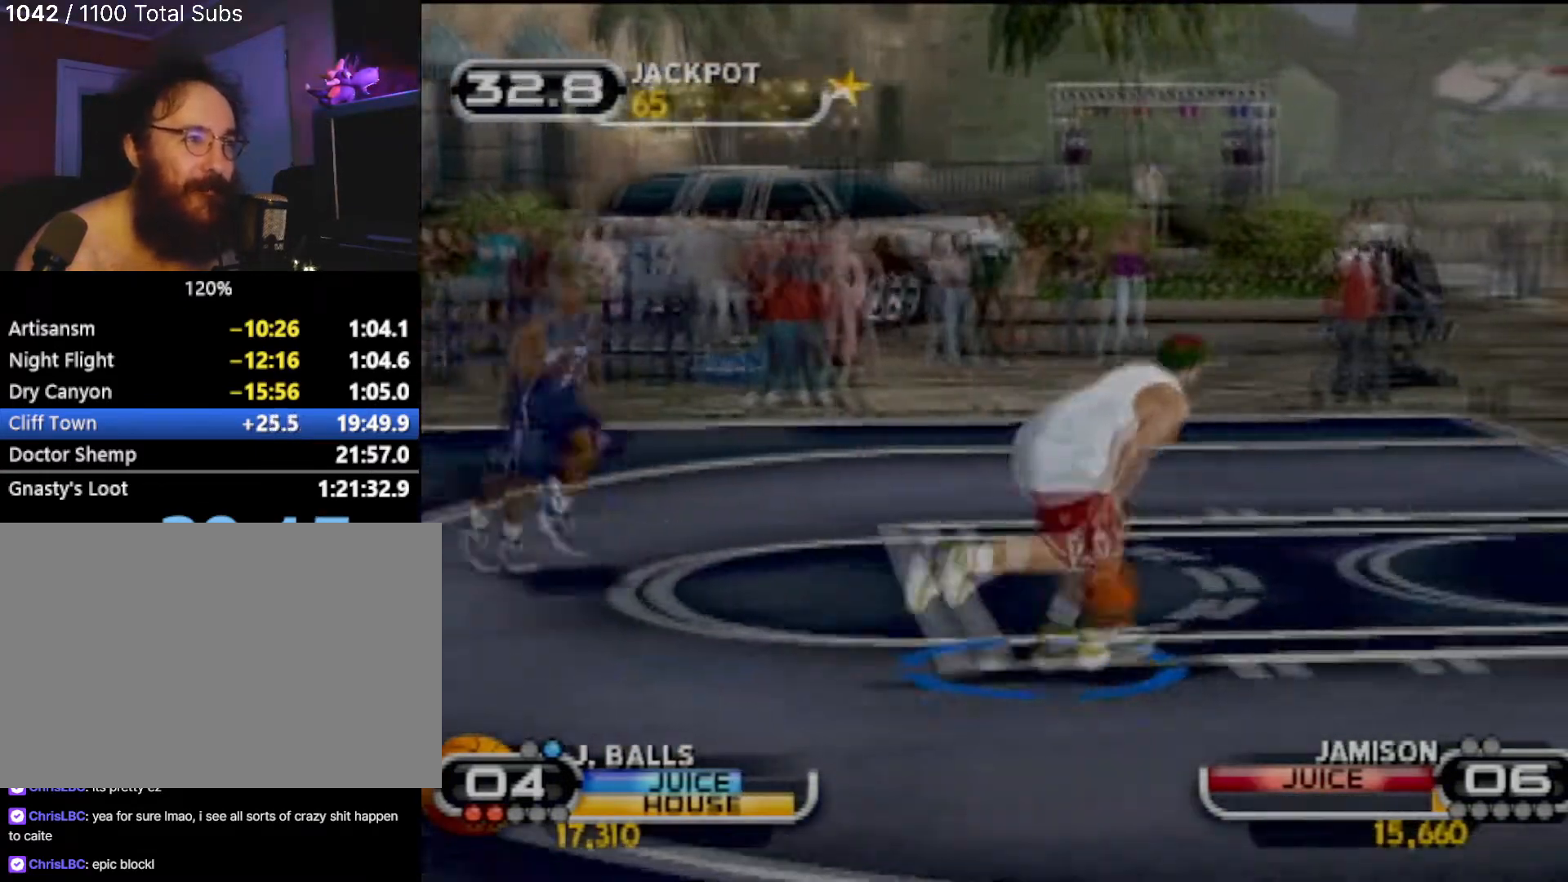
{"buttons": [], "left_stick": "center", "events": [[67, "L2", "down"], [200, "L2", "up"]]}
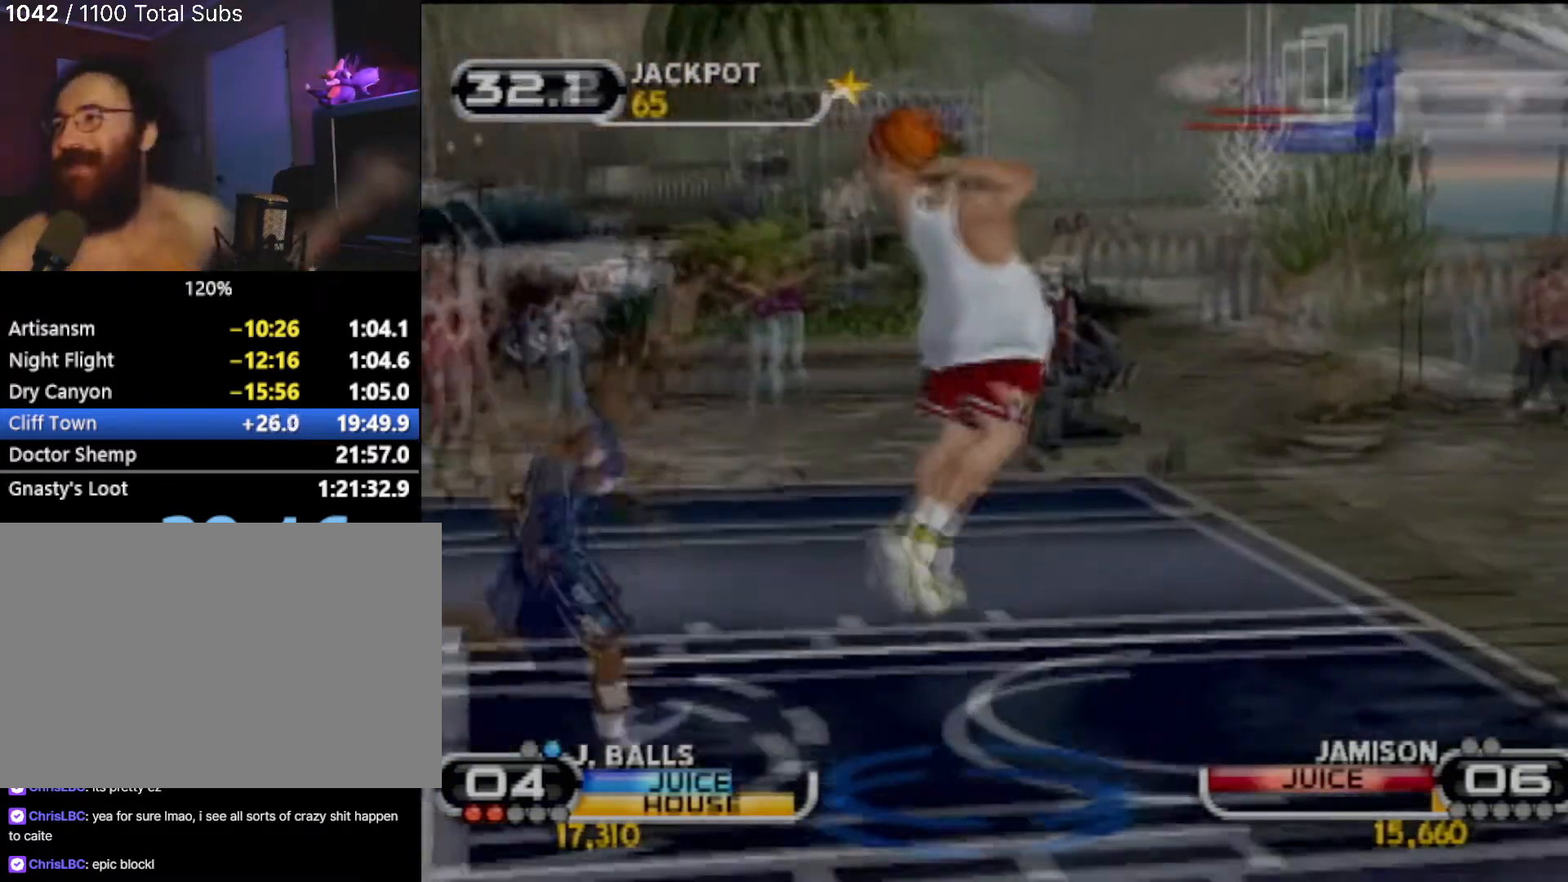
{"buttons": [], "left_stick": "center", "events": []}
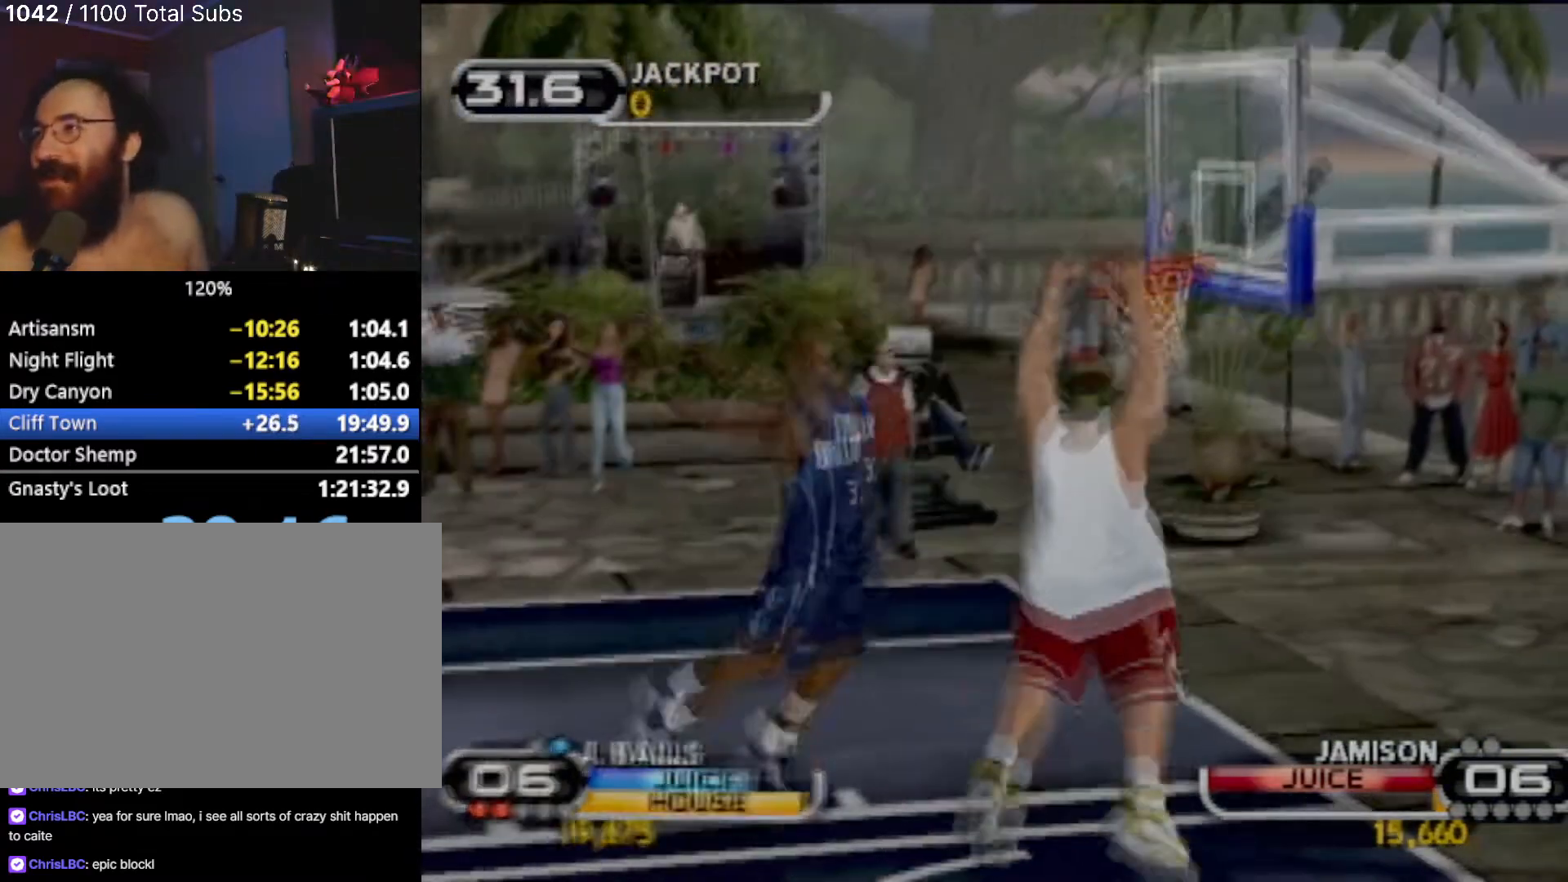
{"buttons": [], "left_stick": "center", "events": []}
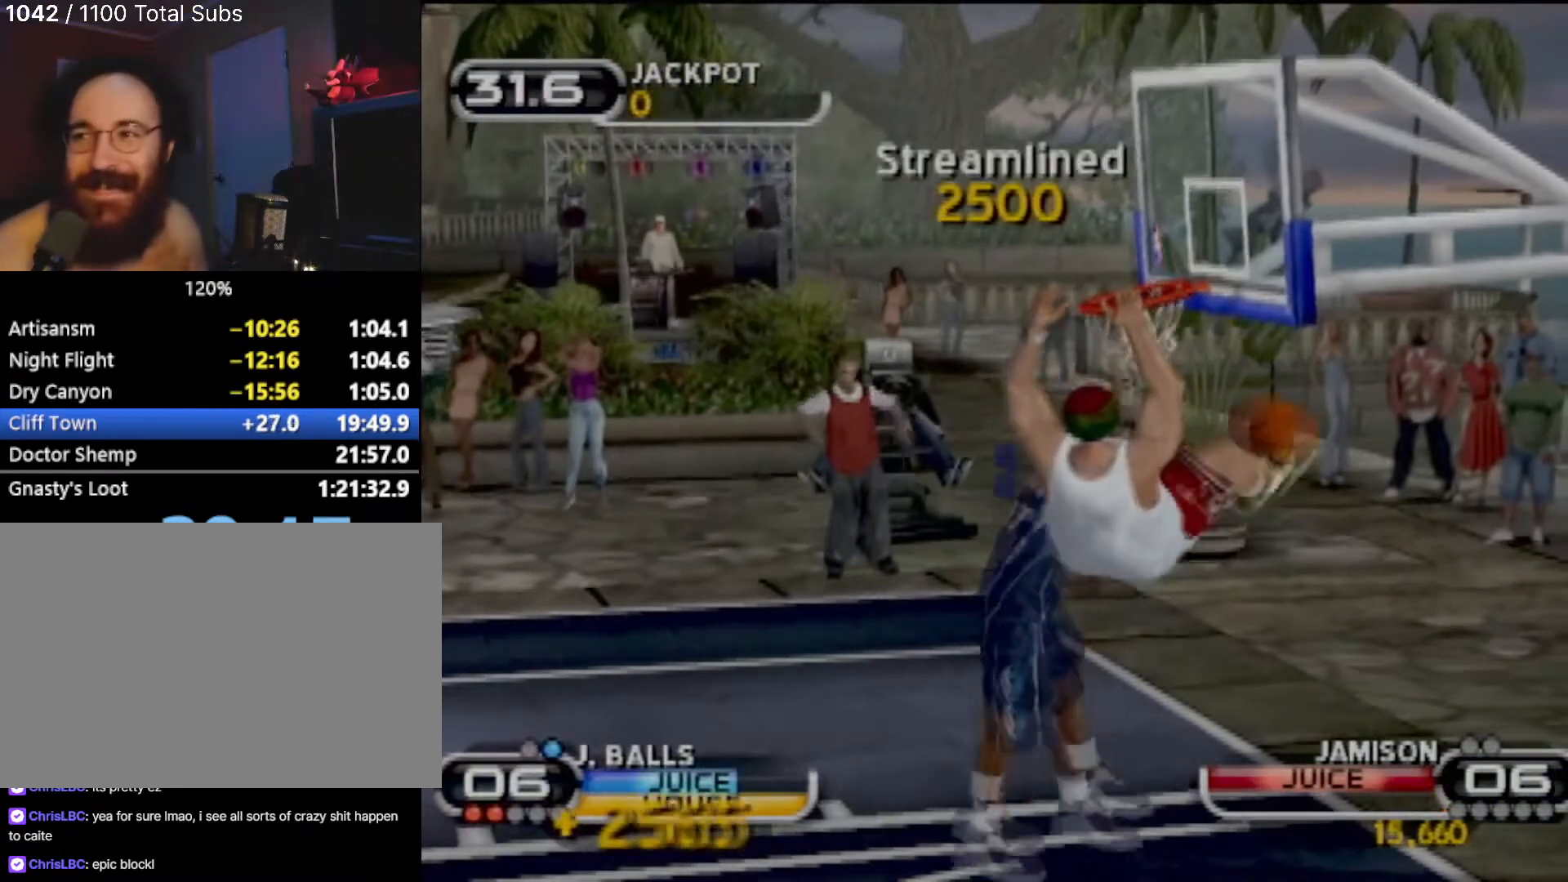
{"buttons": [], "left_stick": "center", "events": []}
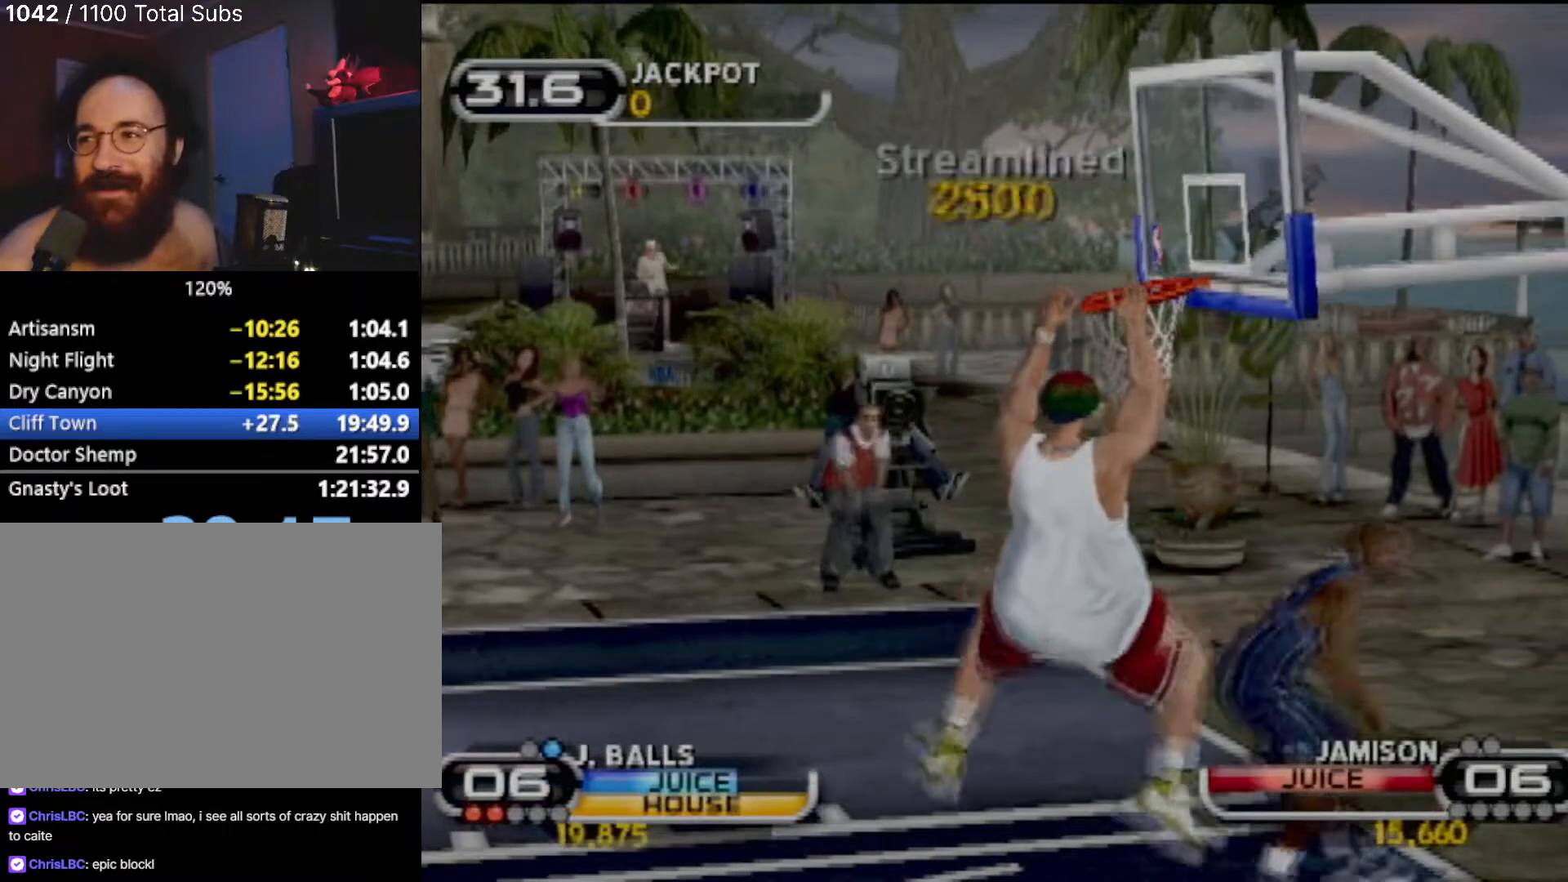
{"buttons": ["CROSS"], "left_stick": "center", "events": [[300, "CROSS", "down"], [401, "CROSS", "up"], [501, "CROSS", "down"]]}
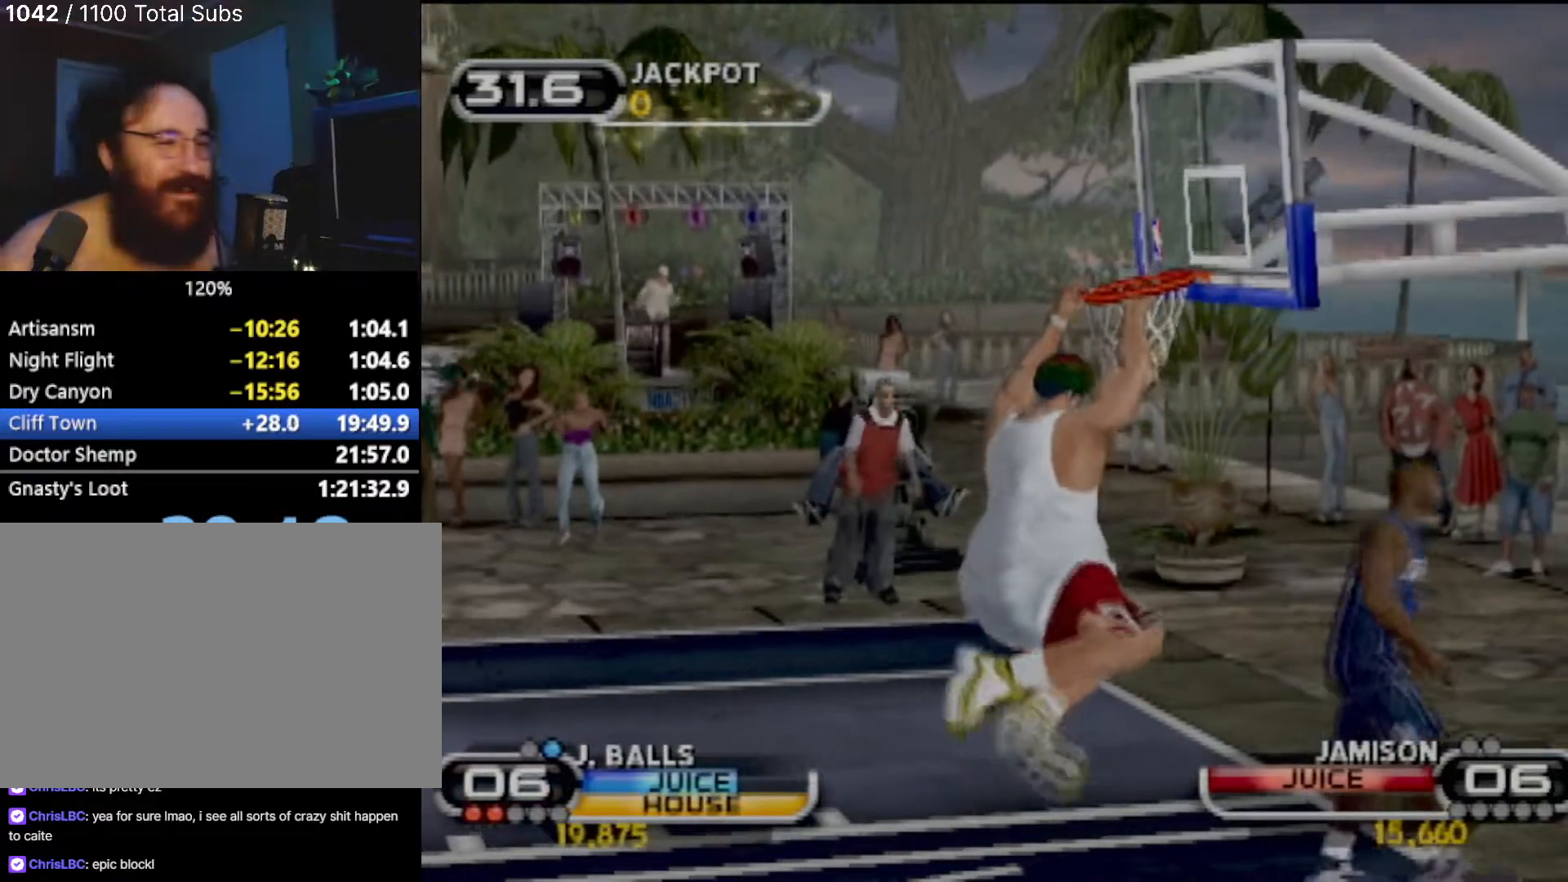
{"buttons": ["CROSS"], "left_stick": "center", "events": [[66, "CROSS", "up"], [166, "CROSS", "down"], [267, "CROSS", "up"], [300, "CROSS", "down"], [400, "CROSS", "up"], [400, "L2", "down"], [500, "CROSS", "down"], [500, "L2", "up"]]}
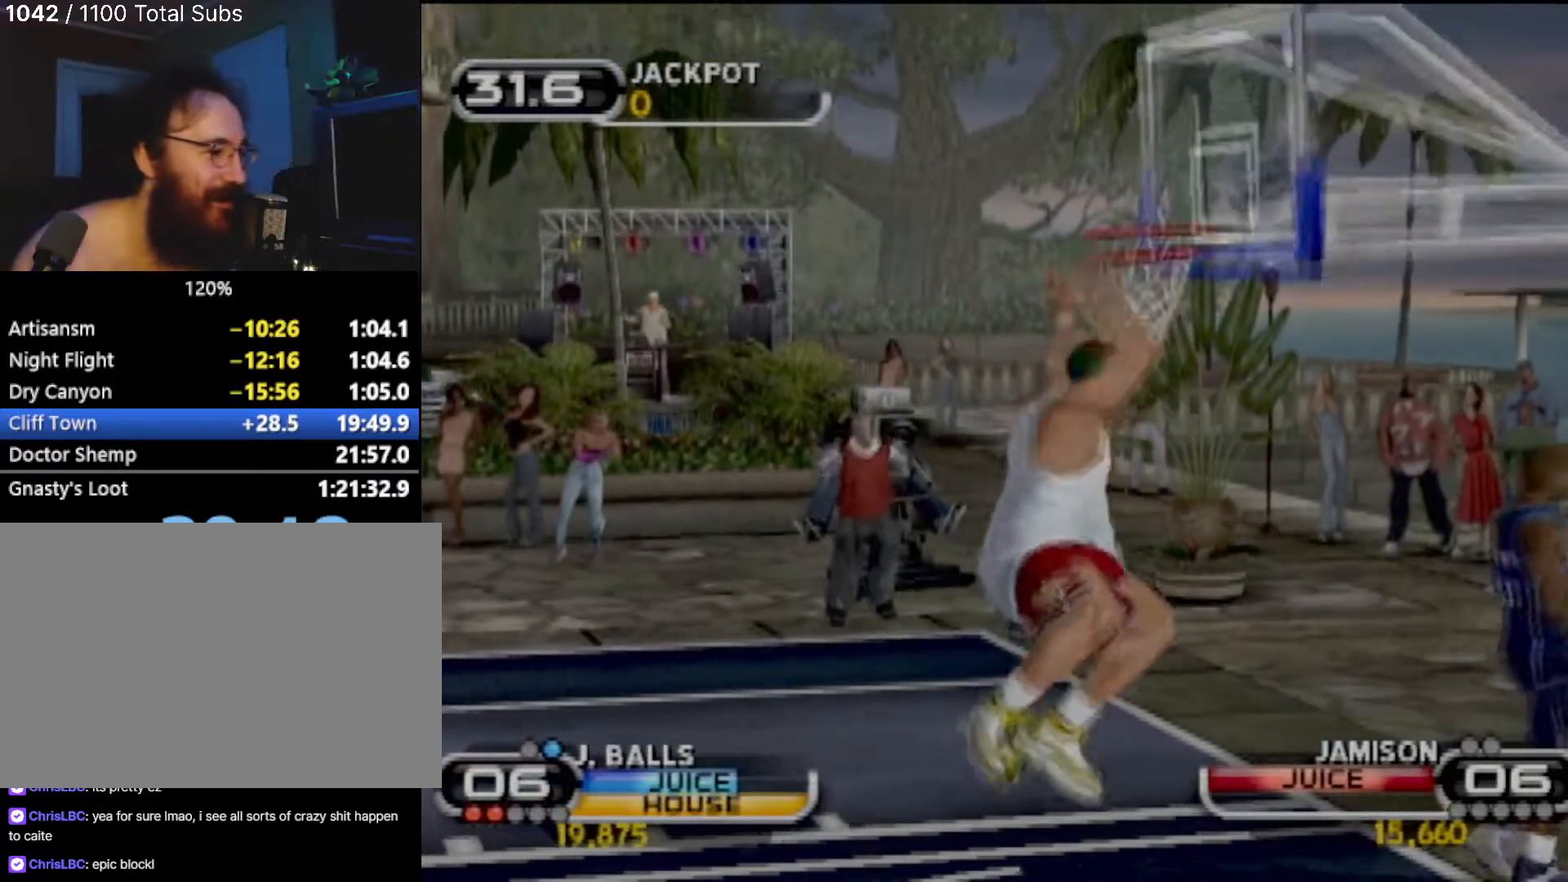
{"buttons": [], "left_stick": "center", "events": [[100, "CROSS", "up"], [167, "L2", "down"], [200, "L2", "up"], [467, "CROSS", "down"], [501, "CROSS", "up"]]}
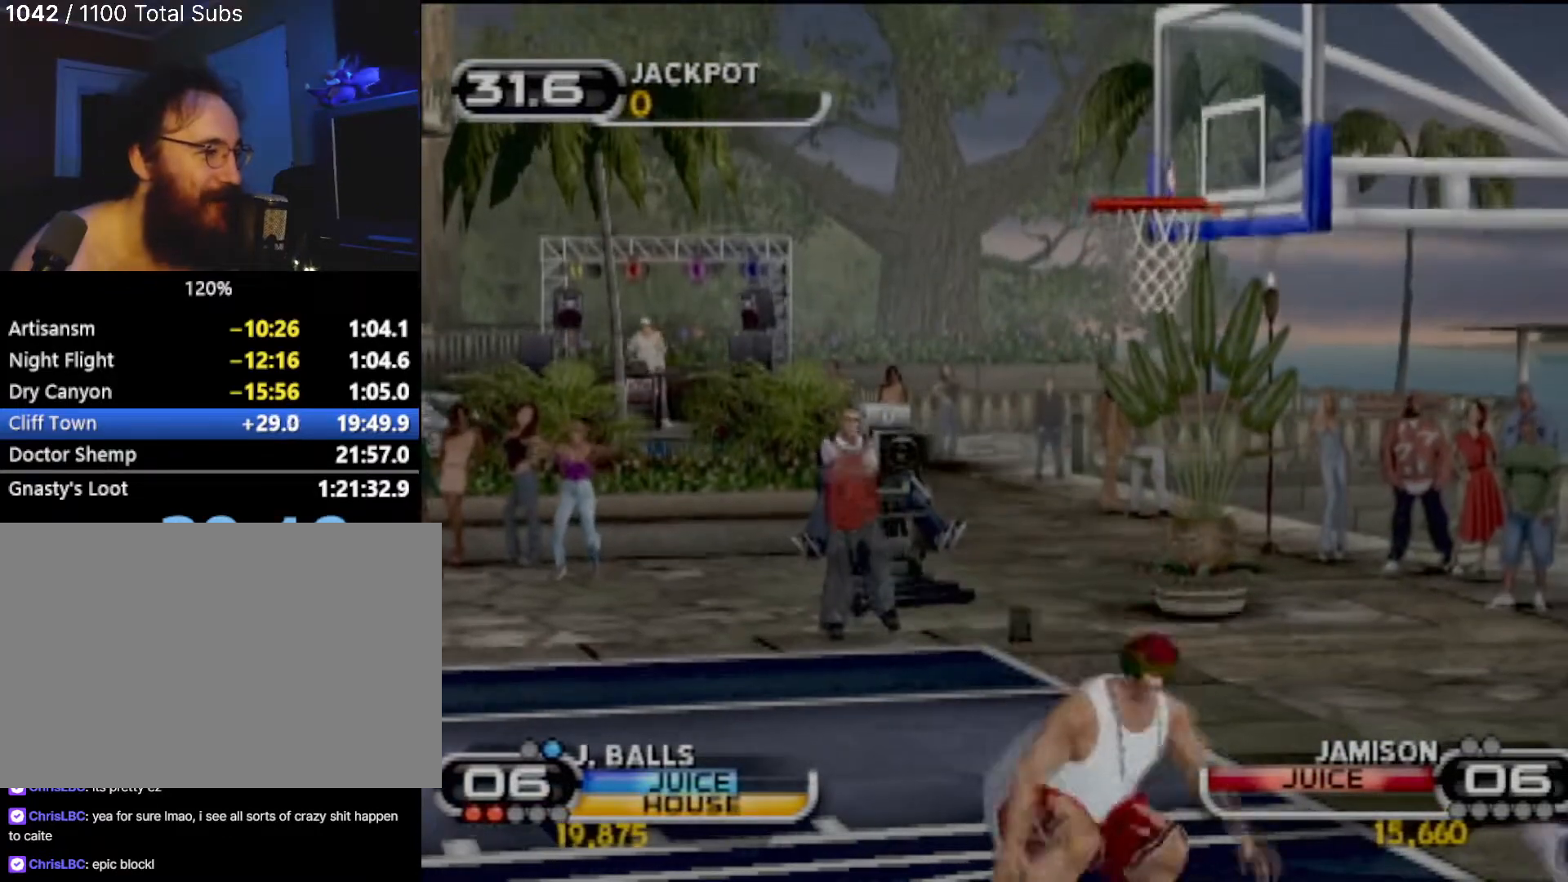
{"buttons": [], "left_stick": "center", "events": [[300, "left_stick", "left"], [500, "left_stick", "center"]]}
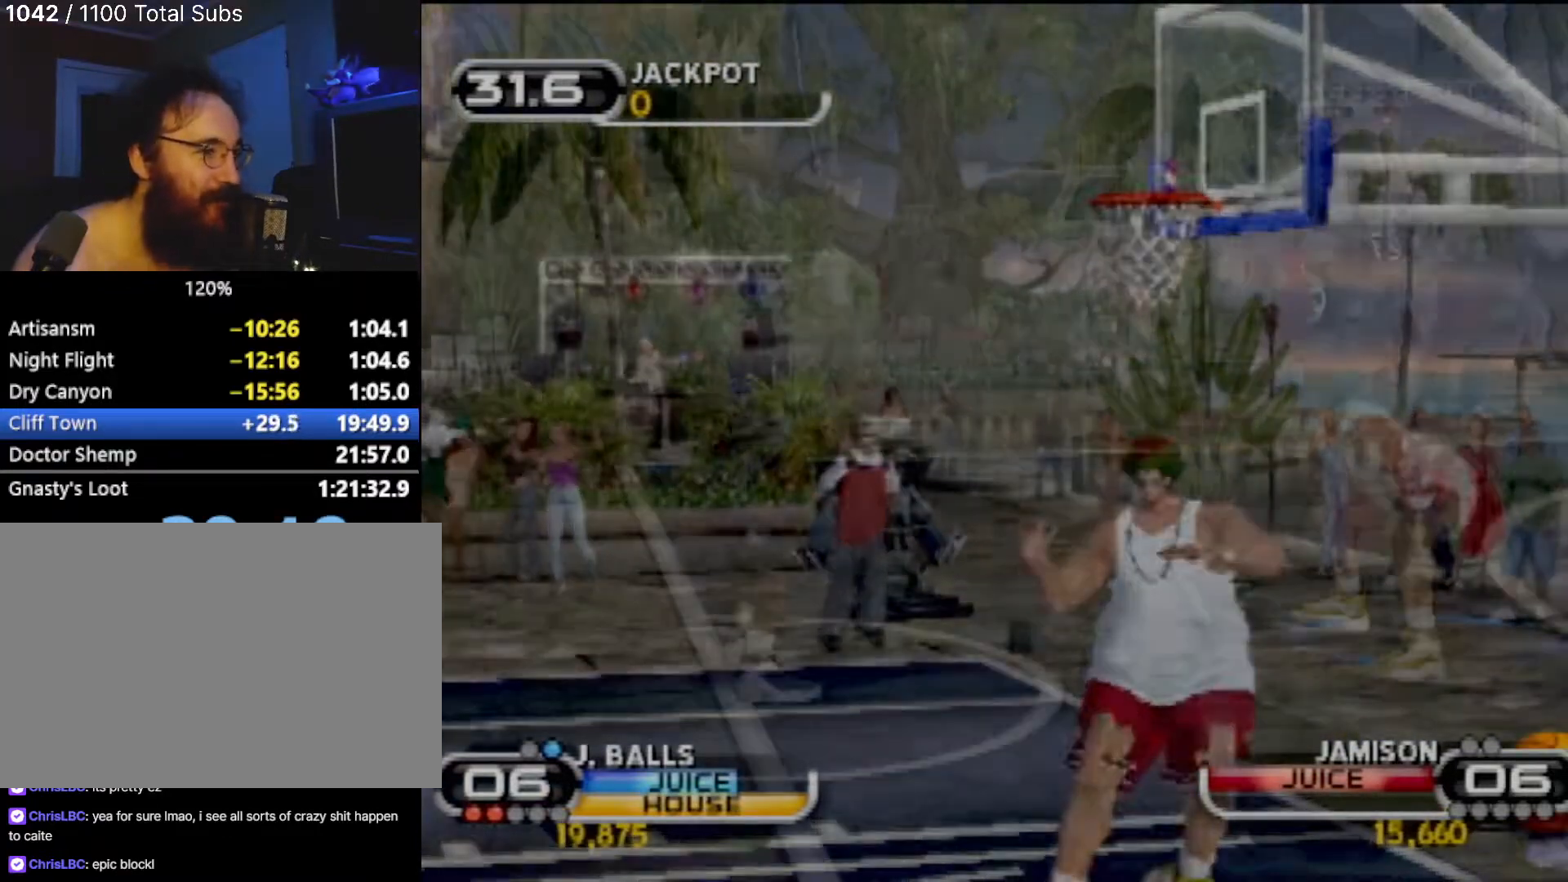
{"buttons": [], "left_stick": "center", "events": []}
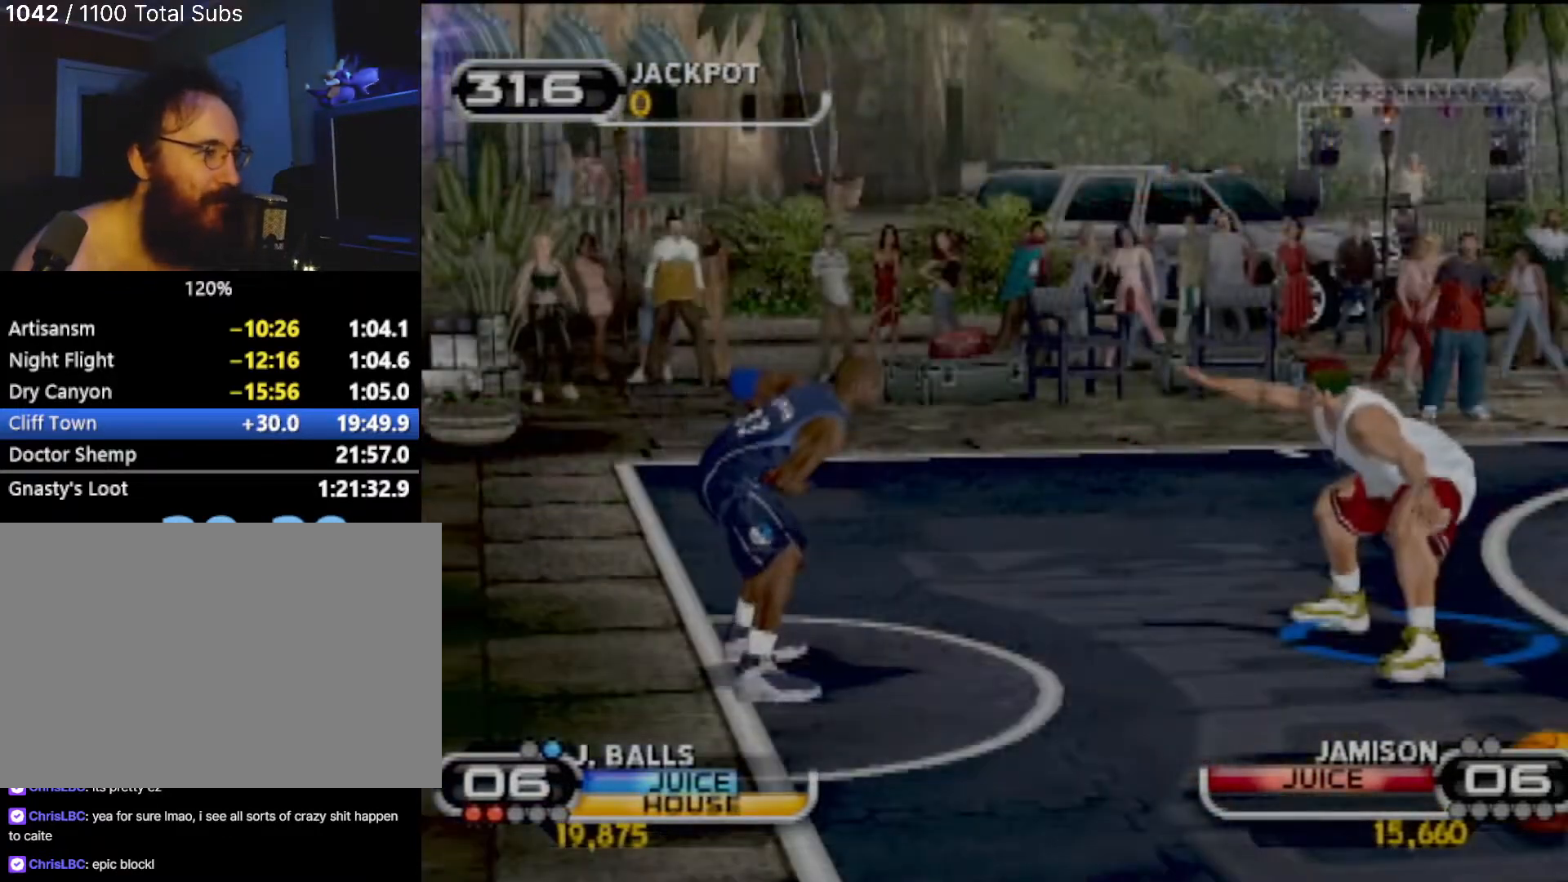
{"buttons": [], "left_stick": "left", "events": [[66, "left_stick", "left"]]}
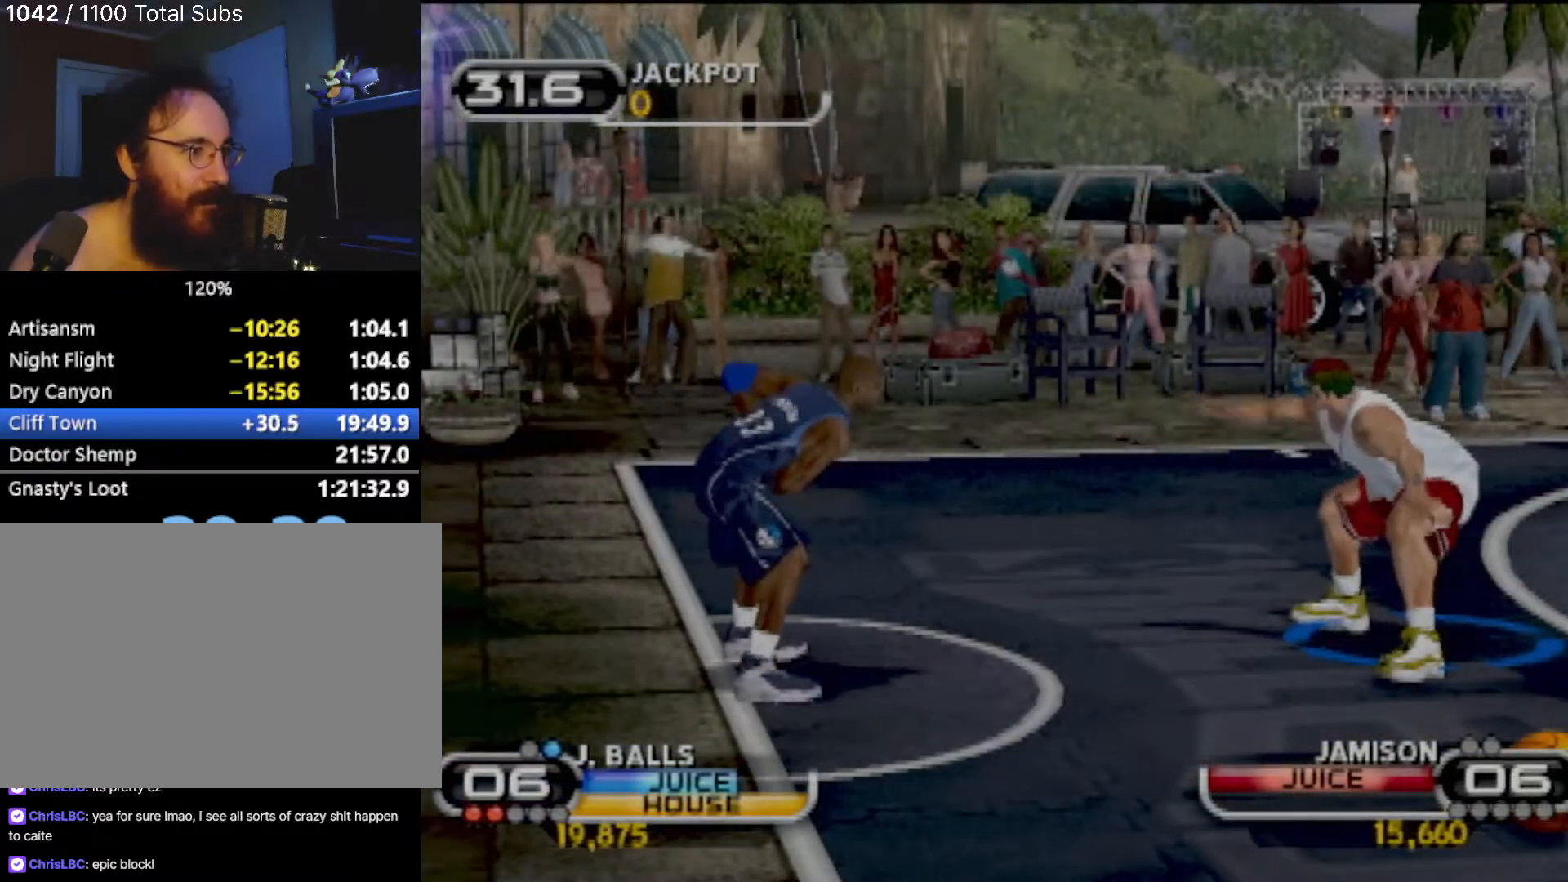
{"buttons": [], "left_stick": "up-left", "events": [[100, "CIRCLE", "down"], [167, "left_stick", "down-left"], [234, "CIRCLE", "up"], [300, "left_stick", "up-left"]]}
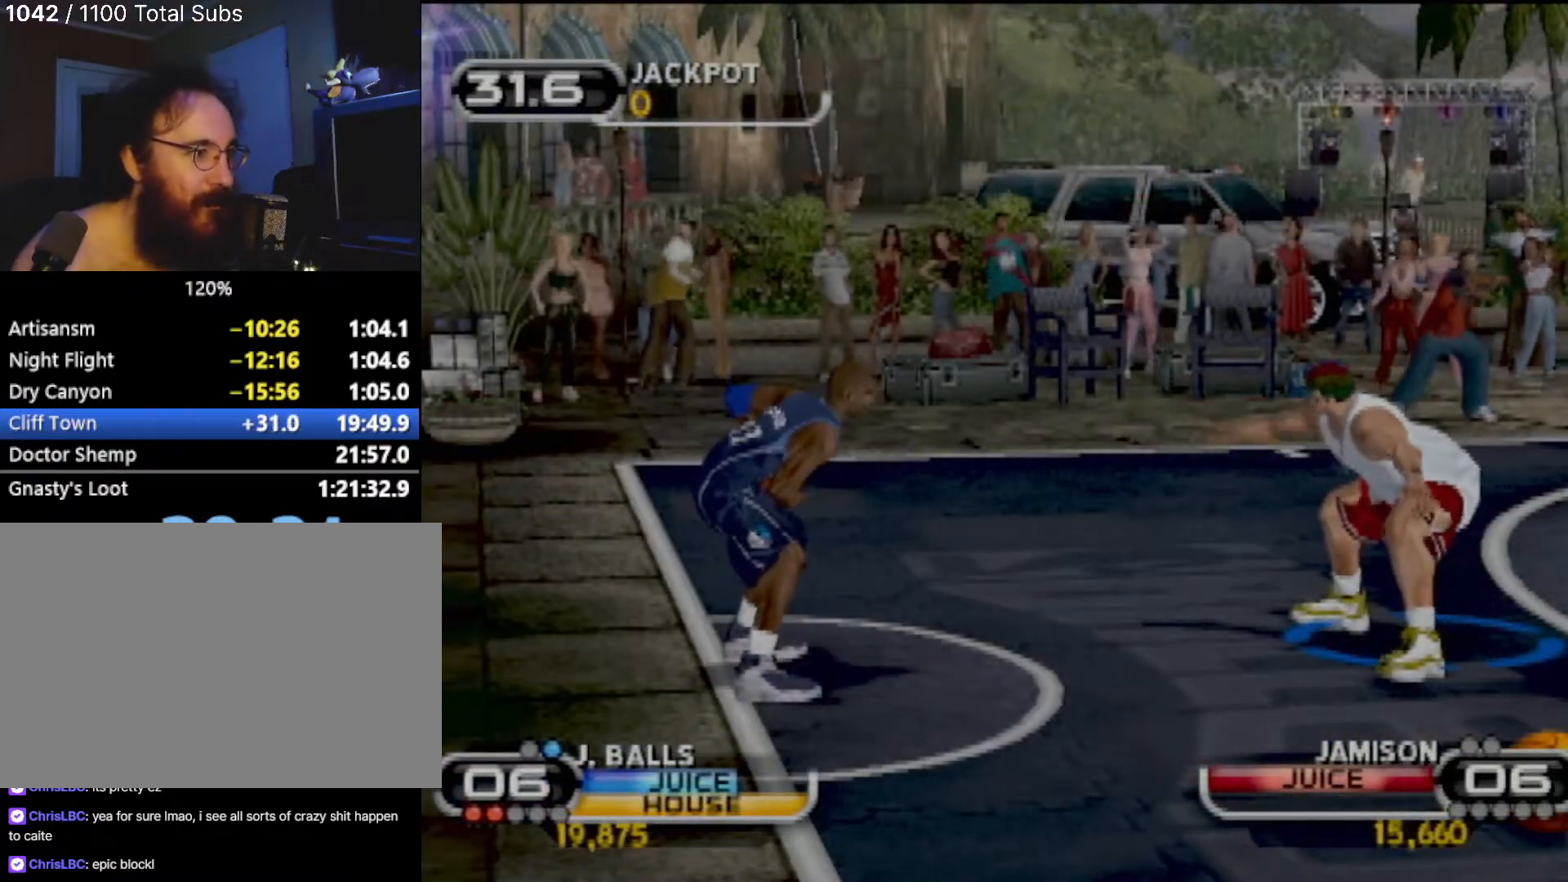
{"buttons": ["CIRCLE"], "left_stick": "up-right", "events": [[33, "R2", "down"], [166, "R2", "up"], [300, "CIRCLE", "down"], [400, "CIRCLE", "up"], [433, "left_stick", "up-right"], [467, "CIRCLE", "down"]]}
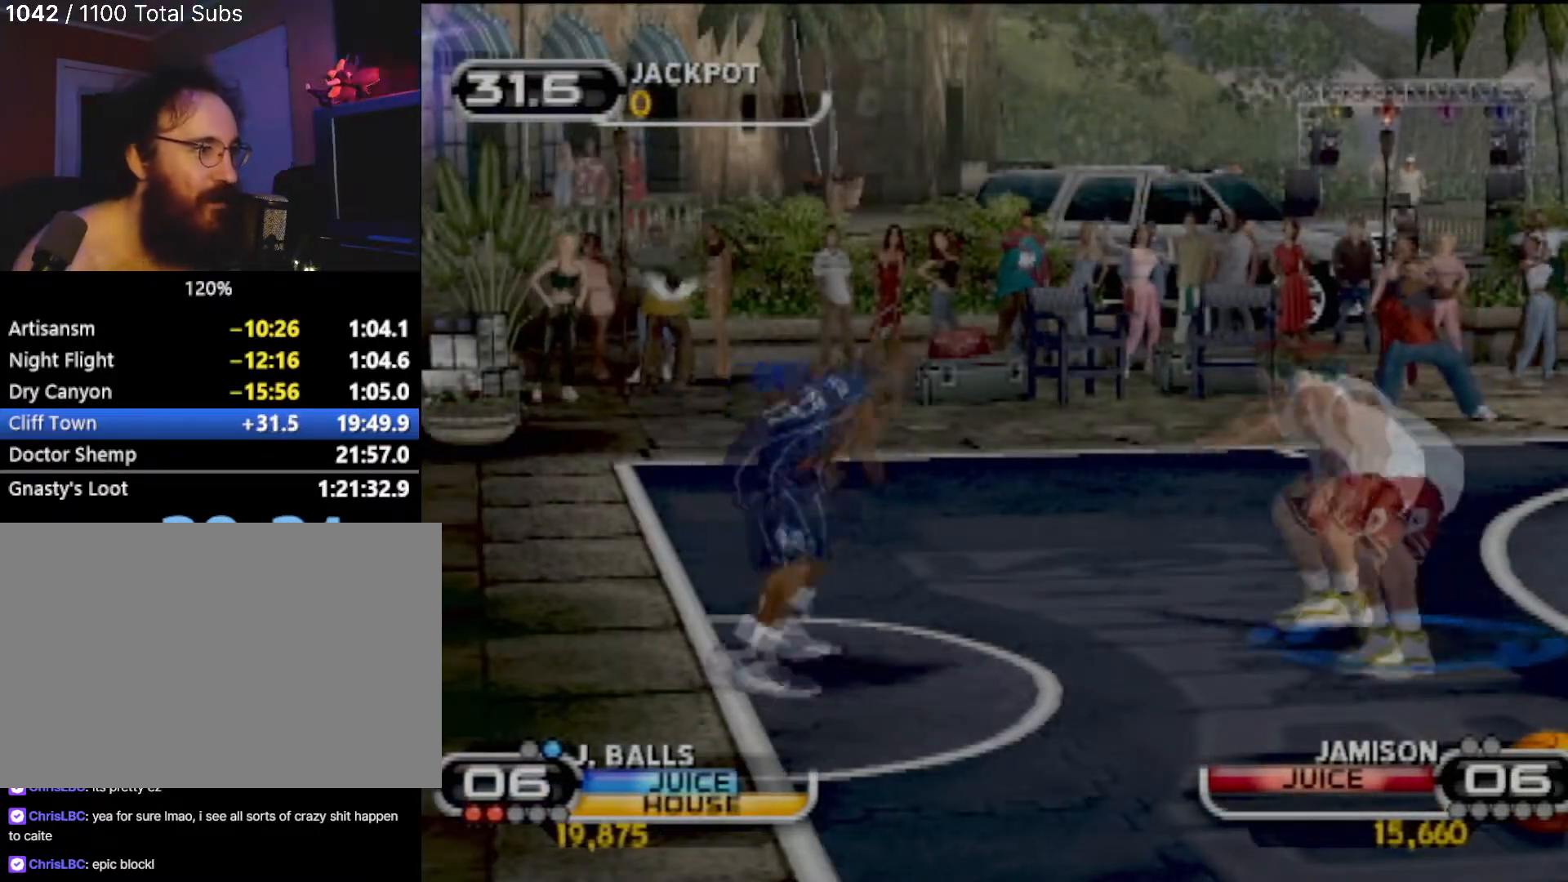
{"buttons": [], "left_stick": "up-right", "events": [[67, "CIRCLE", "up"]]}
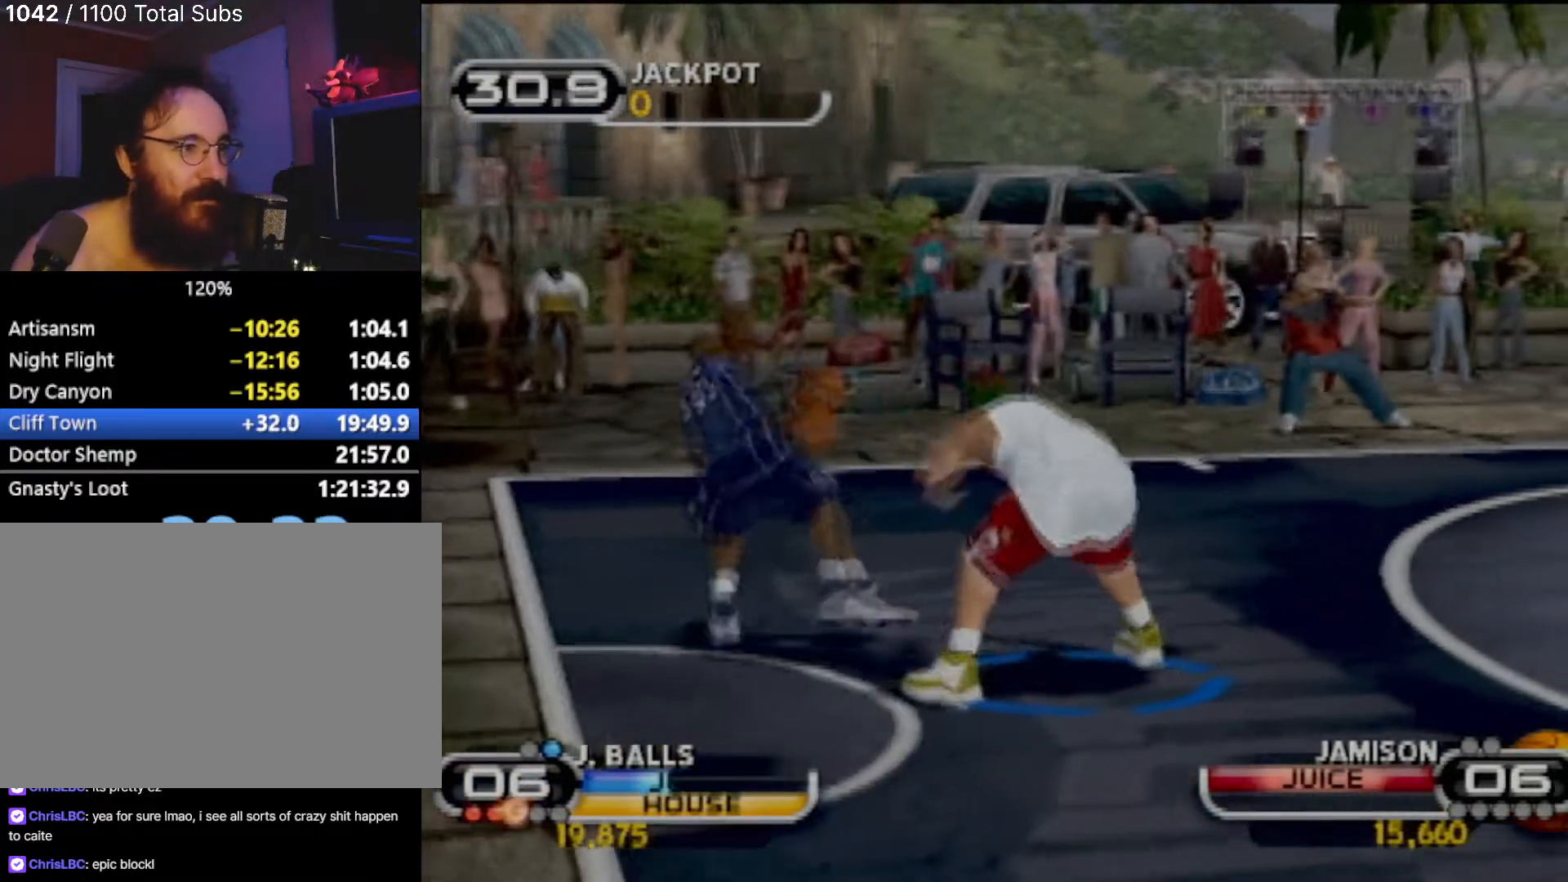
{"buttons": [], "left_stick": "right", "events": [[33, "CIRCLE", "down"], [133, "CIRCLE", "up"], [233, "CROSS", "down"], [333, "CROSS", "up"], [333, "left_stick", "right"], [400, "CROSS", "down"], [467, "CROSS", "up"]]}
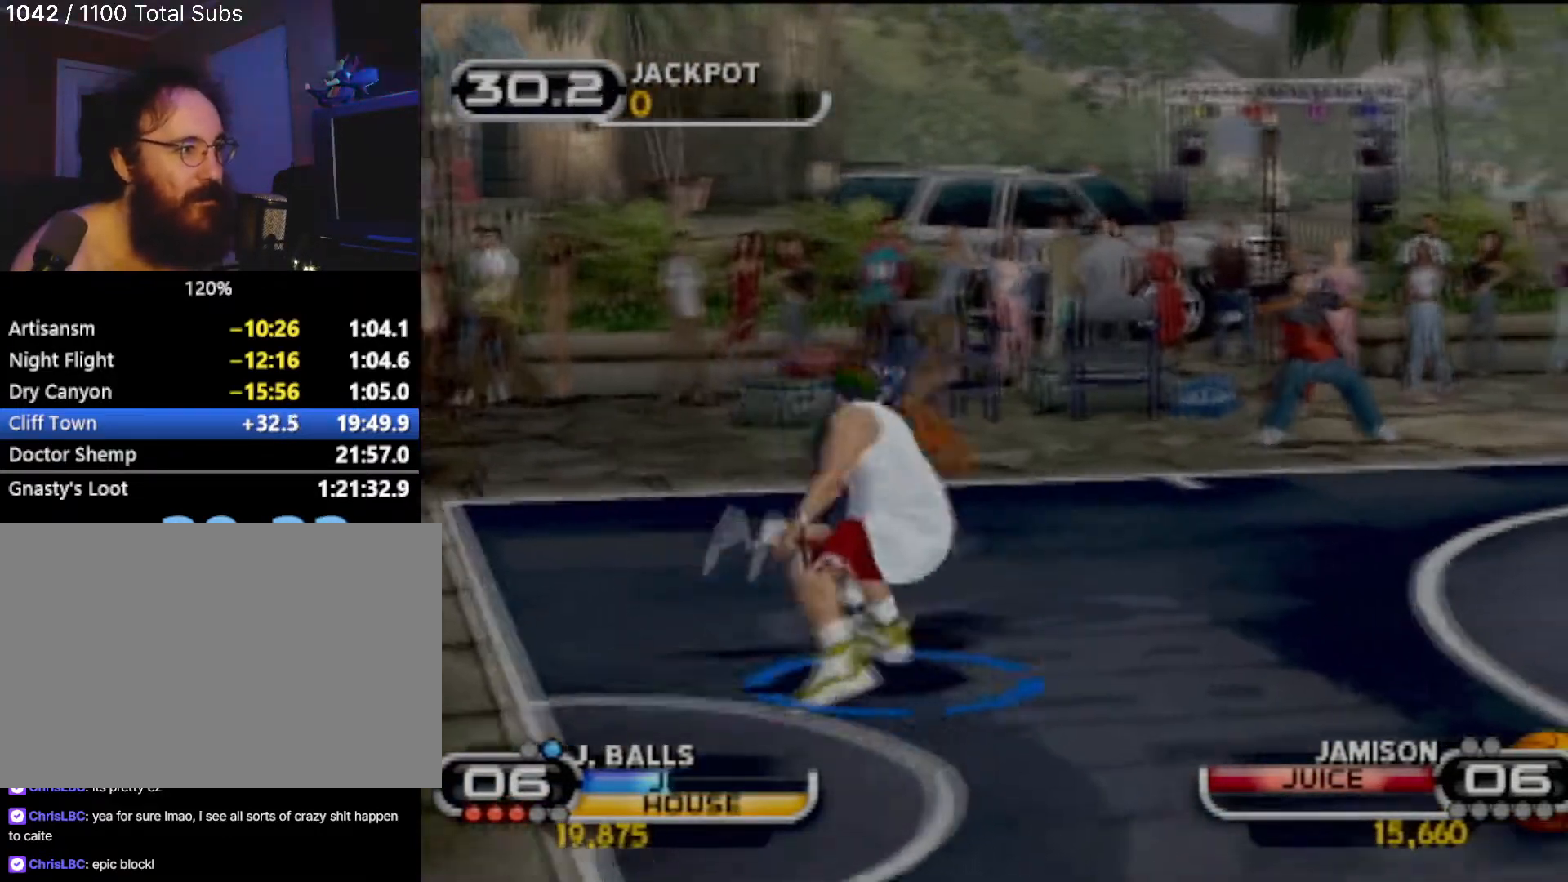
{"buttons": ["R2"], "left_stick": "up-right", "events": [[34, "CROSS", "down"], [100, "left_stick", "up-right"], [134, "CROSS", "up"], [267, "R2", "down"]]}
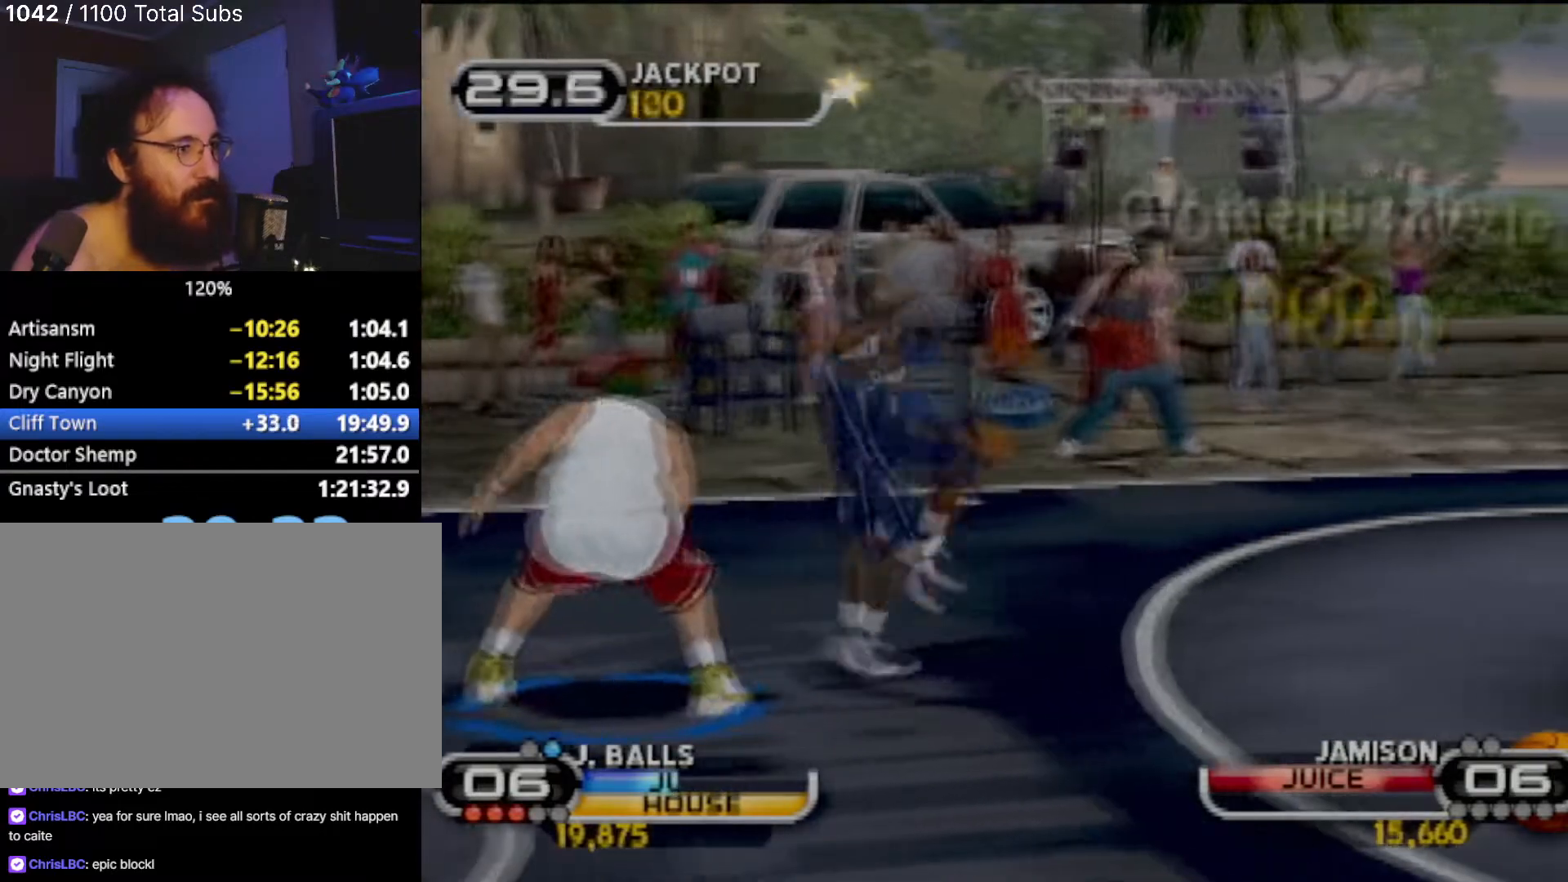
{"buttons": ["CIRCLE"], "left_stick": "up-right", "events": [[66, "R2", "up"], [100, "CIRCLE", "down"], [233, "CIRCLE", "up"], [300, "CIRCLE", "down"], [400, "CIRCLE", "up"], [500, "CIRCLE", "down"]]}
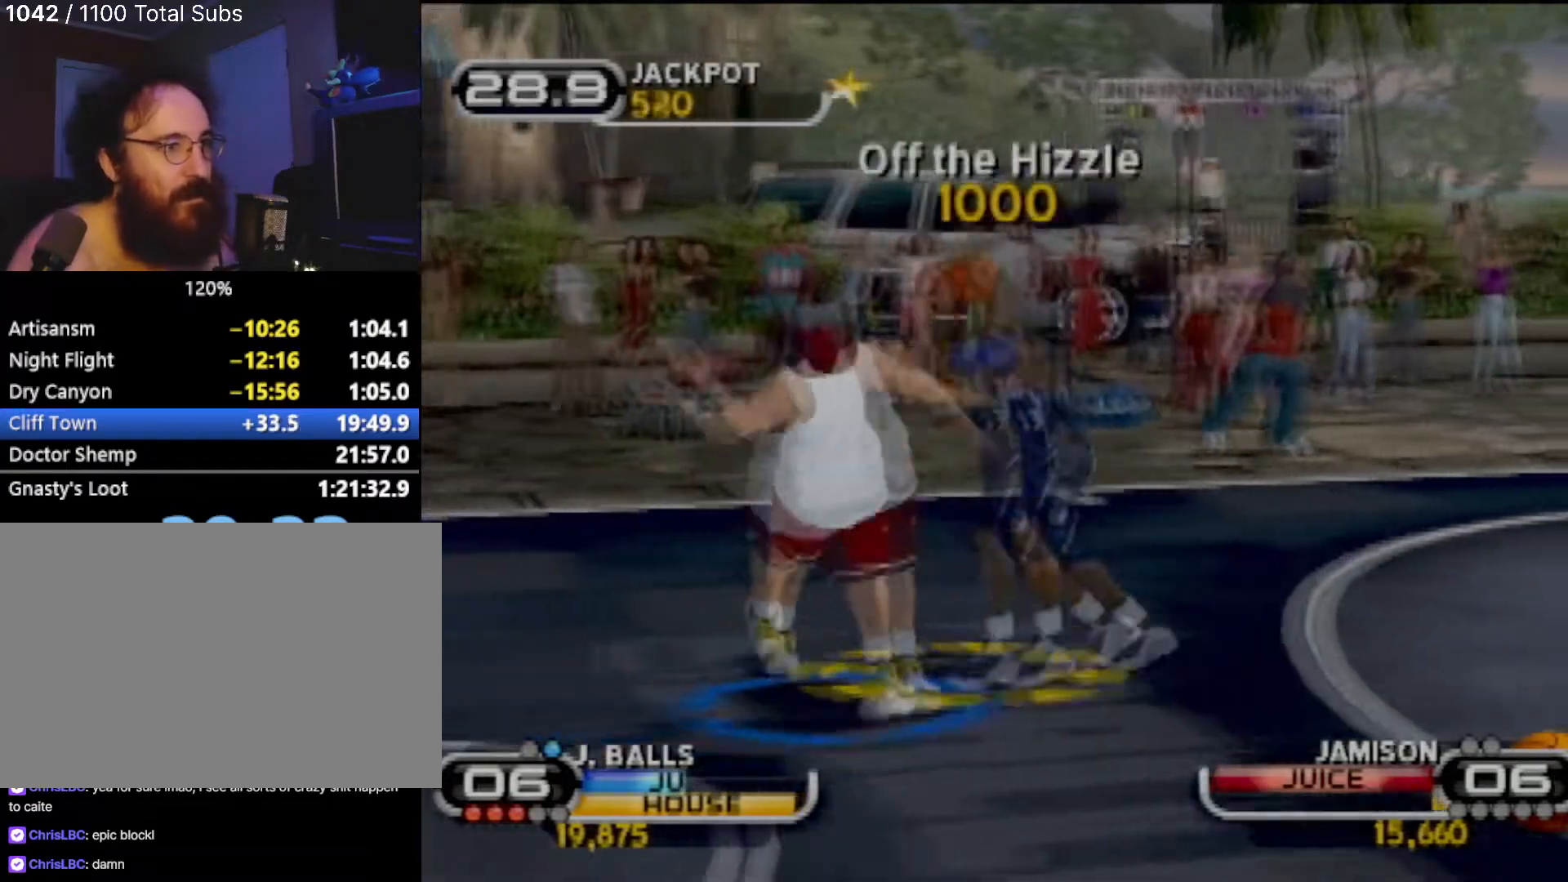
{"buttons": [], "left_stick": "up-right", "events": [[67, "CIRCLE", "up"], [167, "CIRCLE", "down"], [267, "CIRCLE", "up"], [367, "CIRCLE", "down"], [434, "CIRCLE", "up"]]}
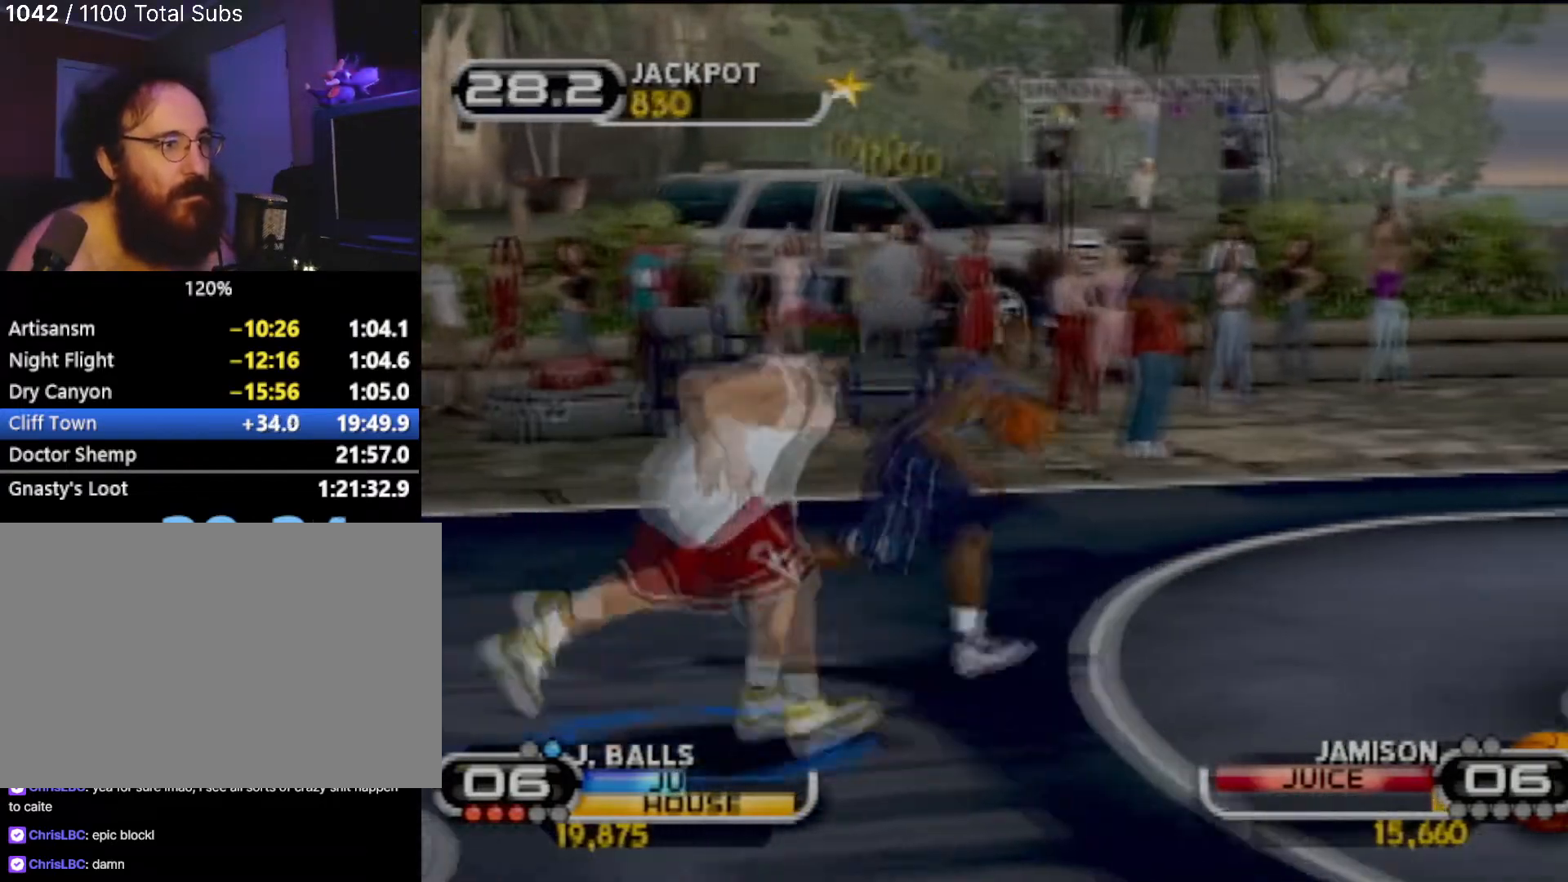
{"buttons": [], "left_stick": "up-right", "events": [[33, "CIRCLE", "down"], [133, "CIRCLE", "up"], [400, "R2", "down"], [500, "R2", "up"]]}
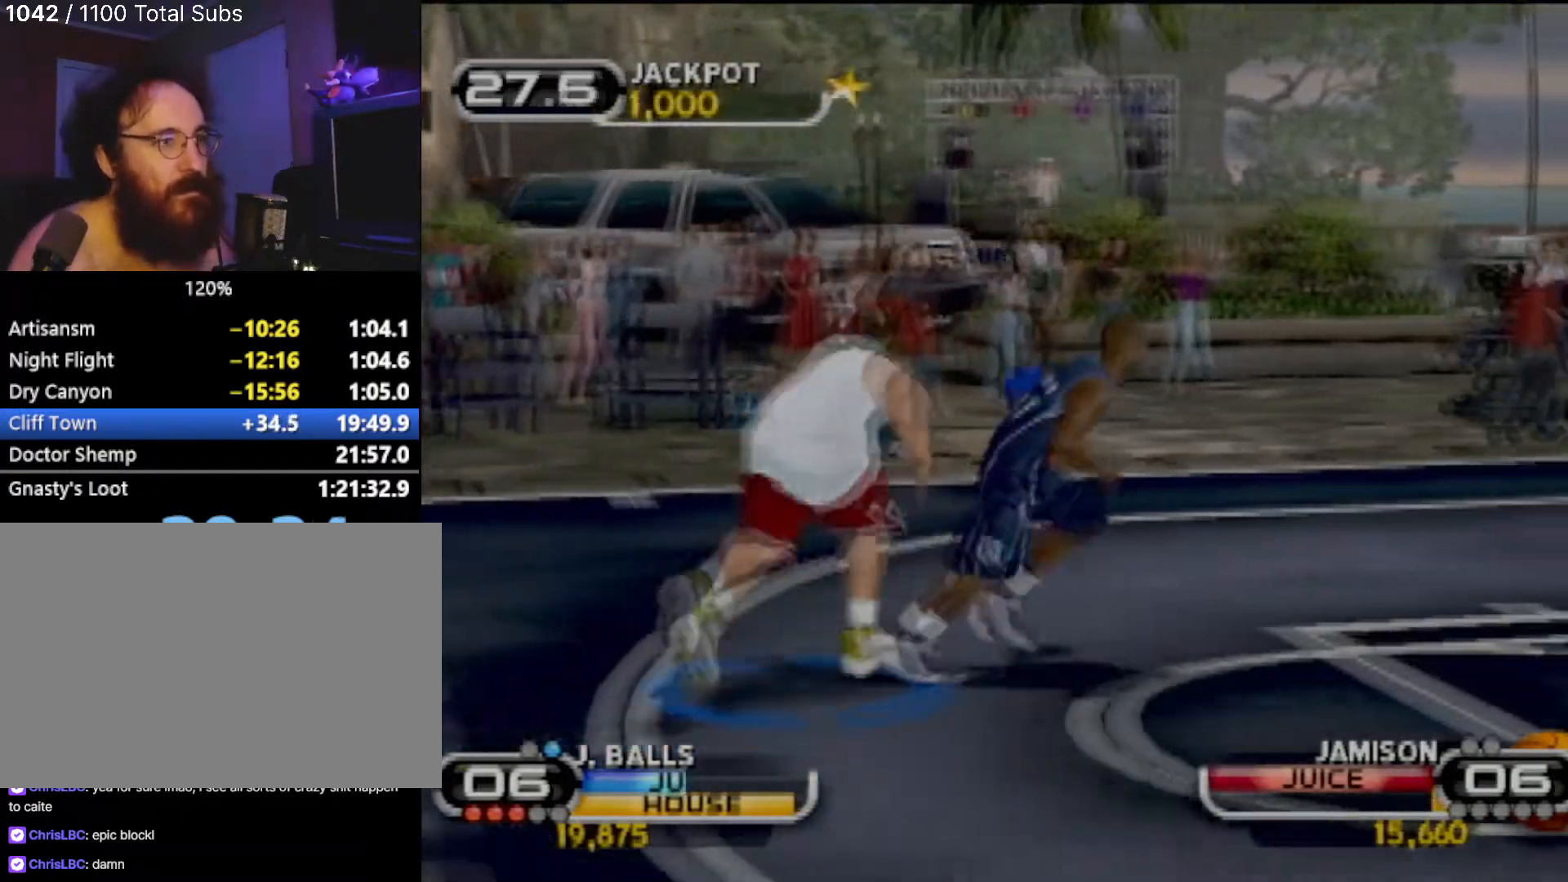
{"buttons": [], "left_stick": "left", "events": [[200, "left_stick", "left"]]}
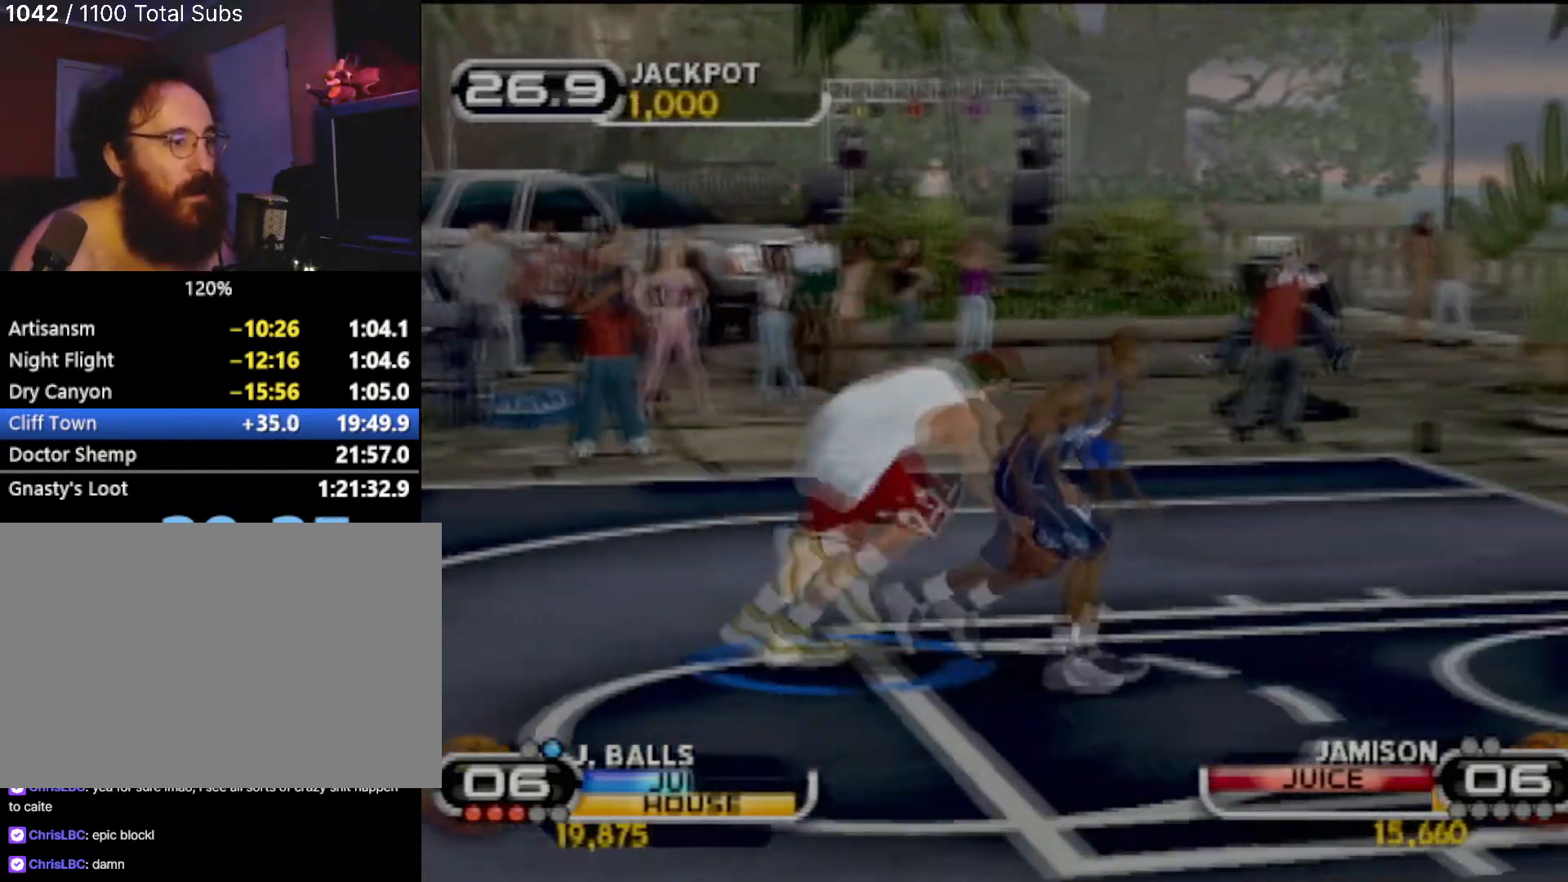
{"buttons": ["CIRCLE"], "left_stick": "center", "events": [[66, "left_stick", "down"], [133, "left_stick", "right"], [233, "left_stick", "down-right"], [400, "left_stick", "down-left"], [433, "CIRCLE", "down"], [467, "left_stick", "center"]]}
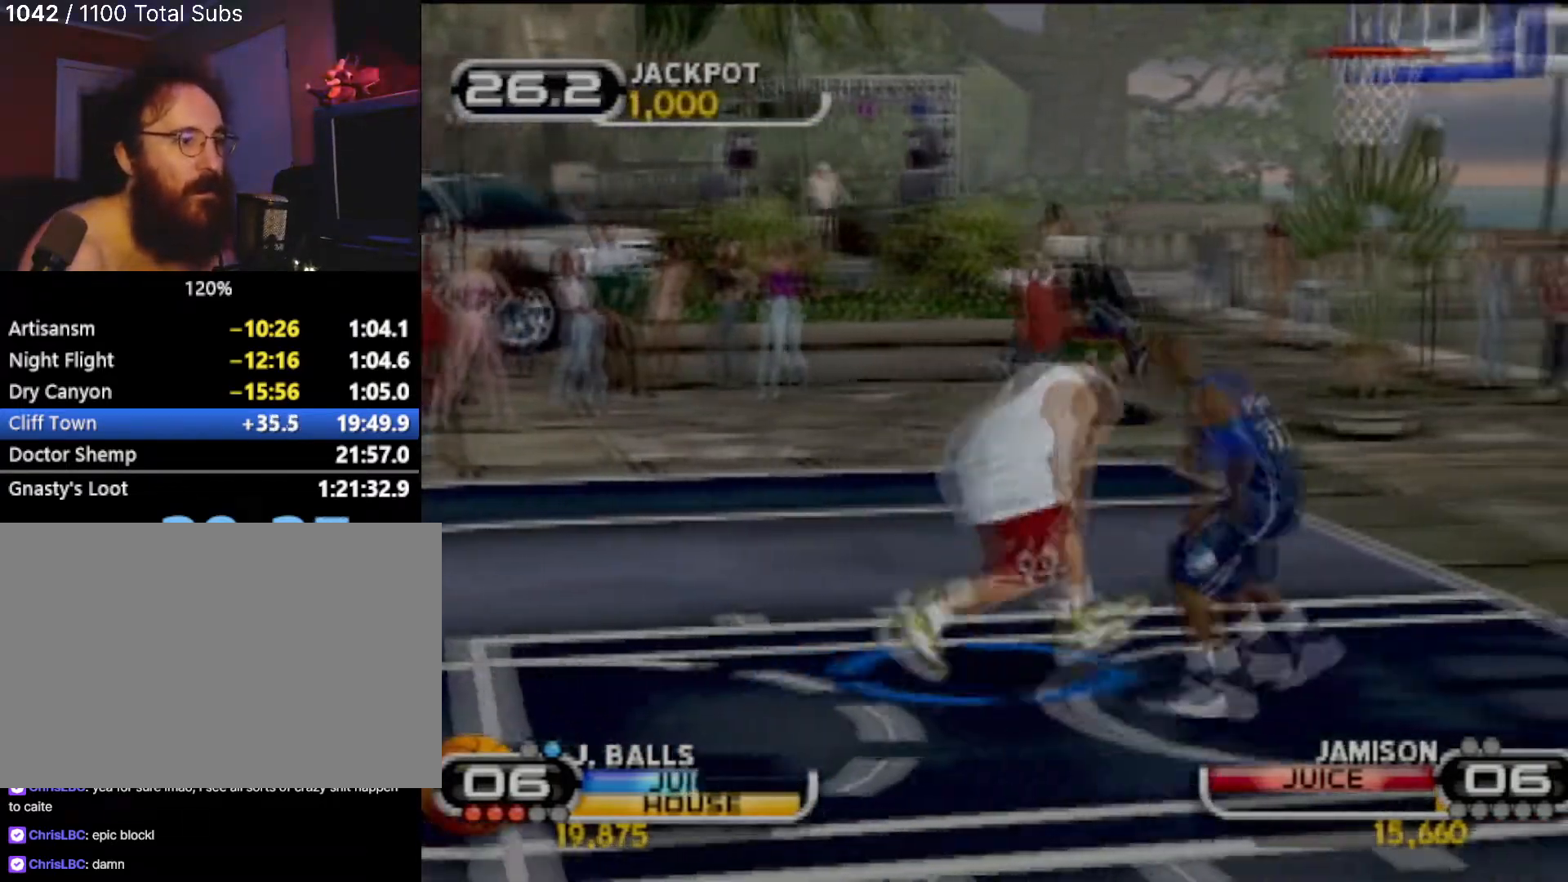
{"buttons": [], "left_stick": "center", "events": [[67, "CIRCLE", "up"], [100, "left_stick", "right"], [167, "left_stick", "up-right"], [267, "left_stick", "center"]]}
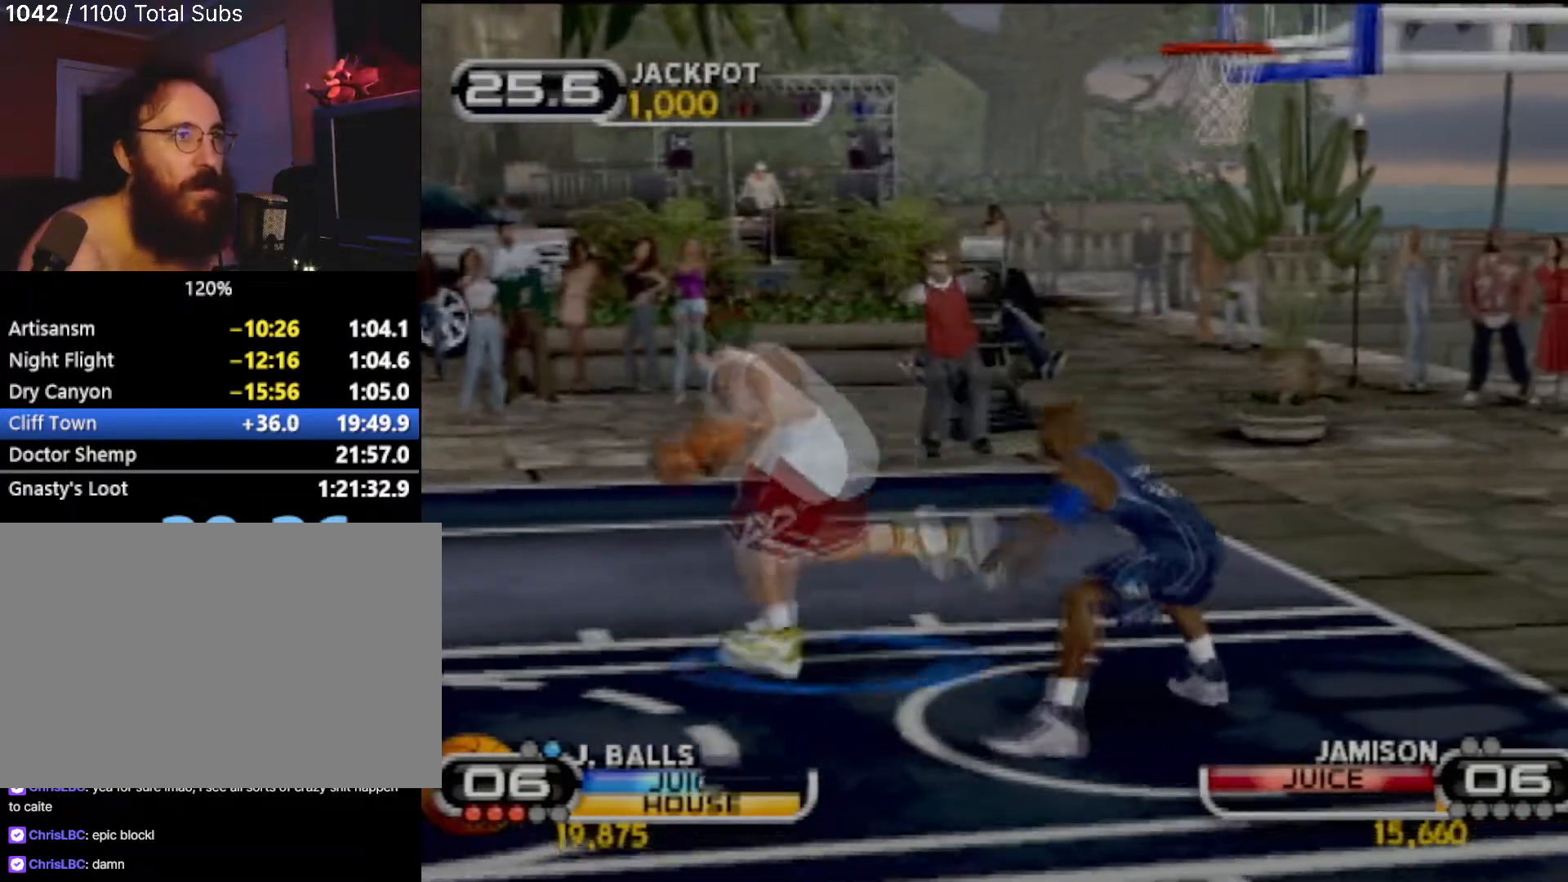
{"buttons": [], "left_stick": "center", "events": []}
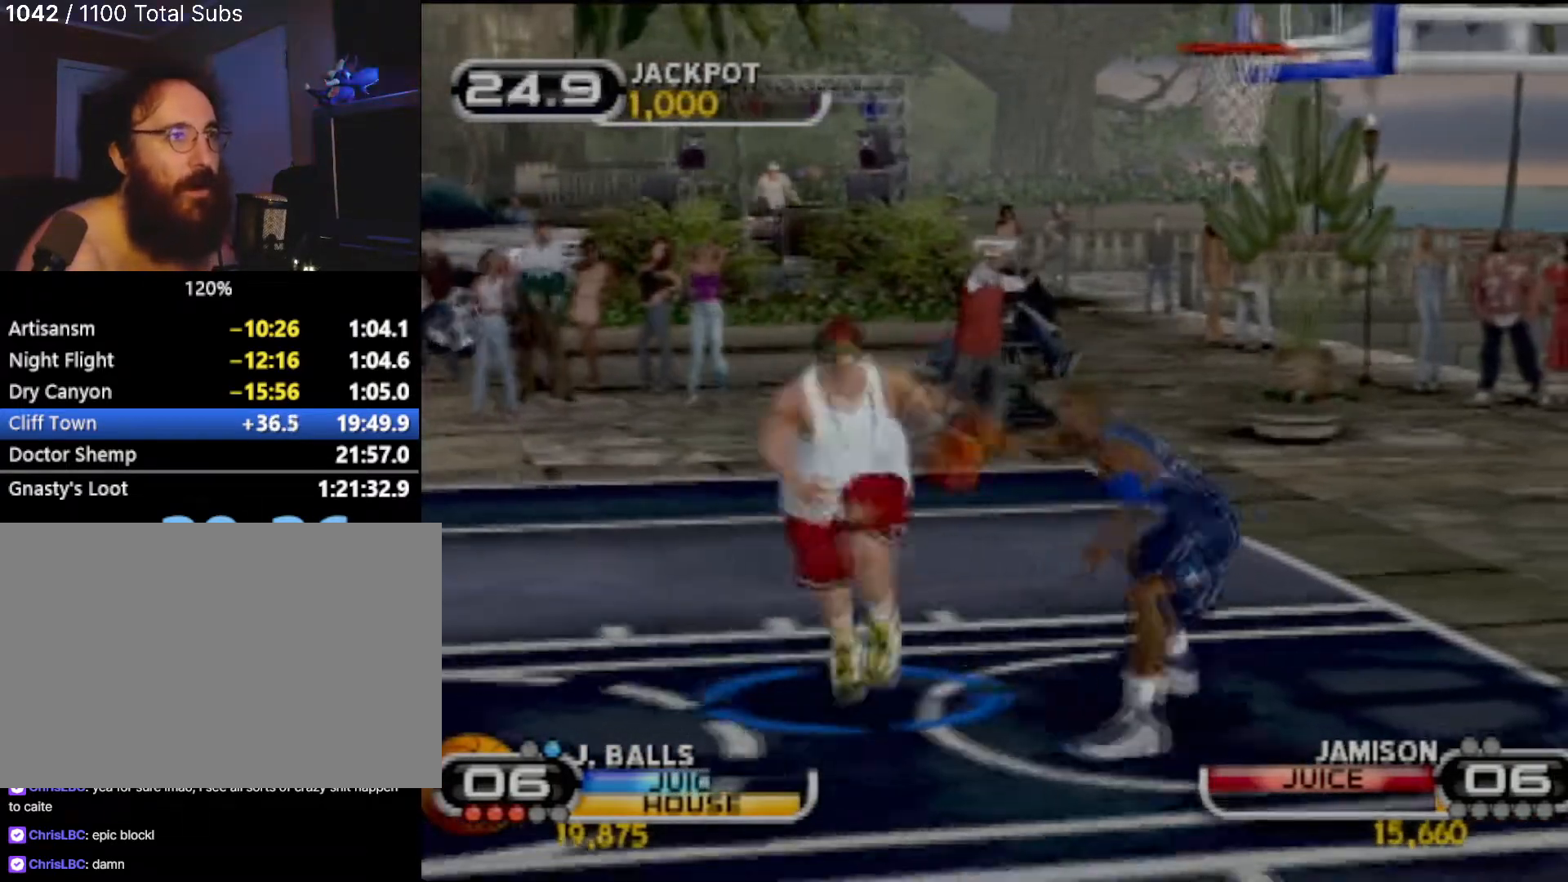
{"buttons": [], "left_stick": "center", "events": []}